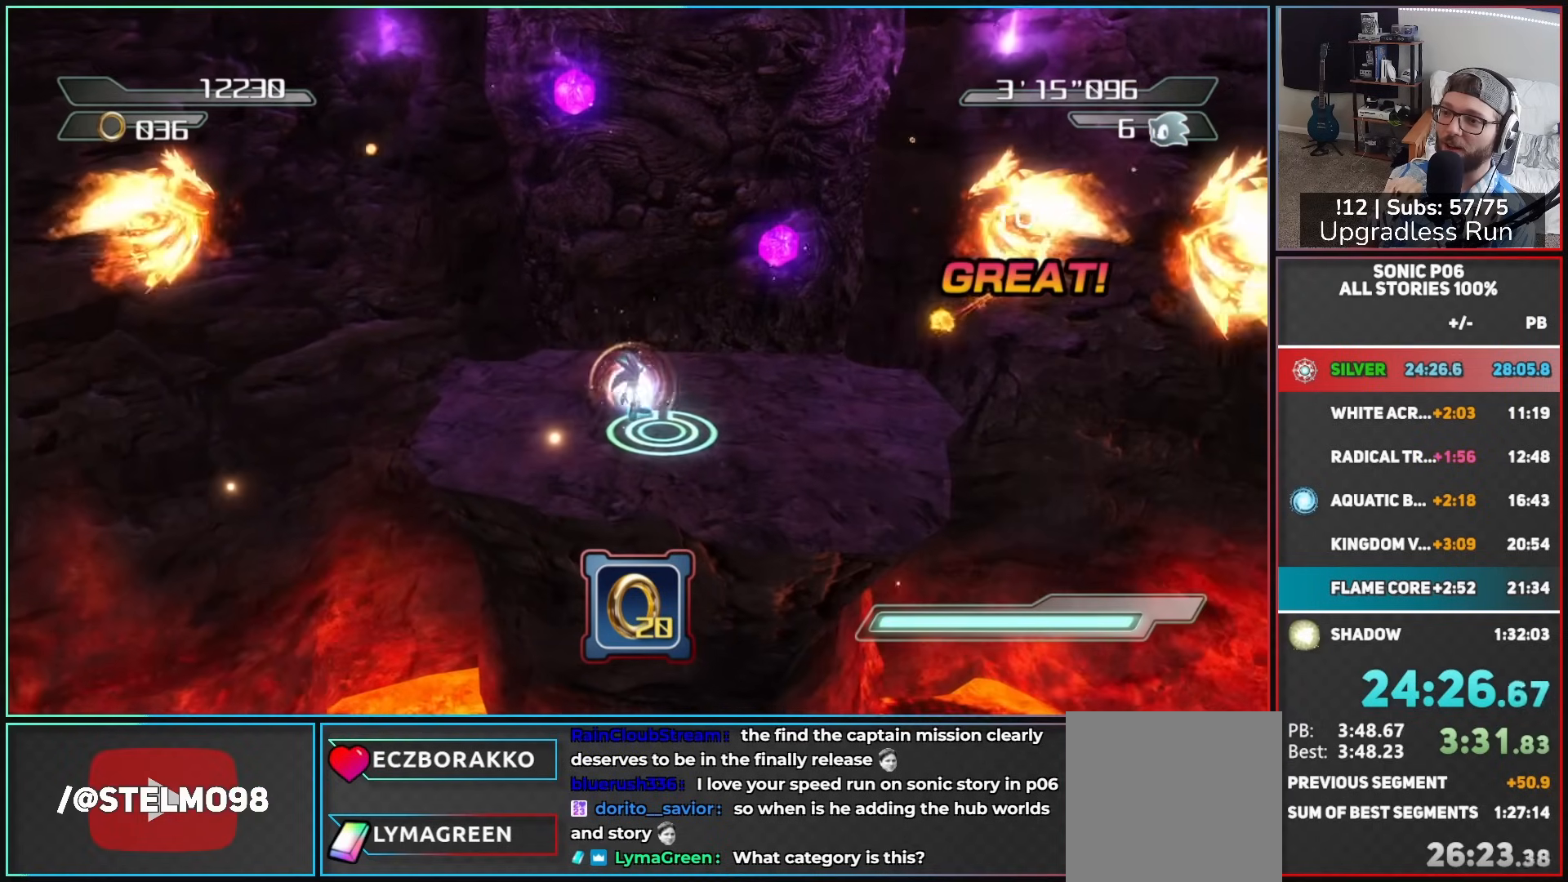
Gameplay with a controller (Xbox layout); each line is a JSON object with the inputs held at the frame after it. "button_events" lists button changes between this image and that frame as [ms after this image, input, new state], when the widget could be followed in between (sticks are given only as held states).
{"buttons": [], "left_stick": "right", "right_stick": "center", "button_events": [[100, "R2", "up"], [167, "R2", "down"], [300, "R2", "up"]]}
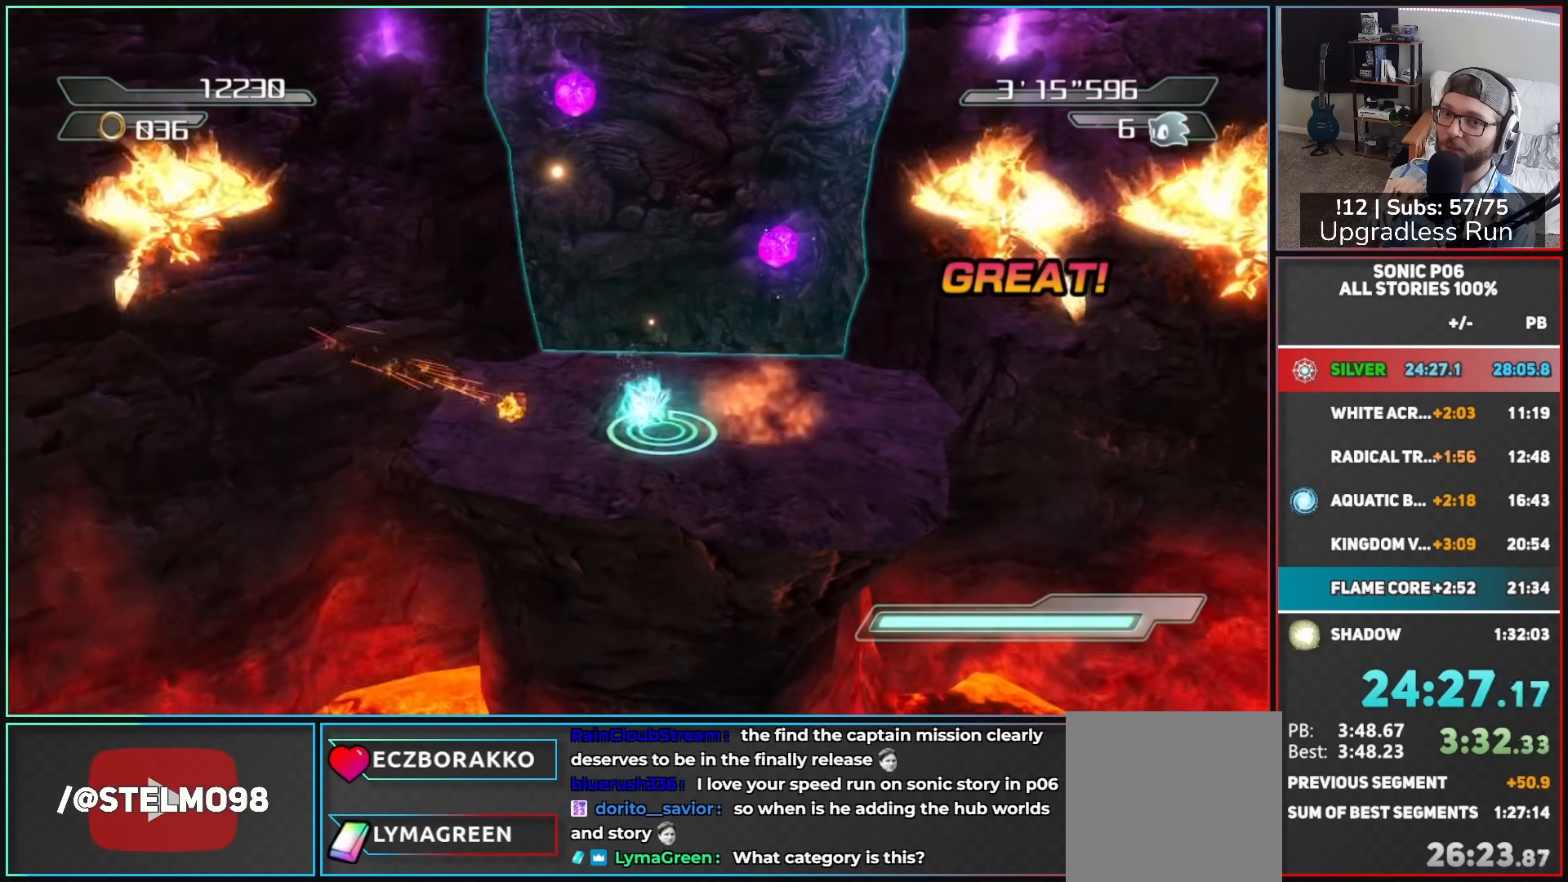
{"buttons": [], "left_stick": "up-right", "right_stick": "center", "button_events": []}
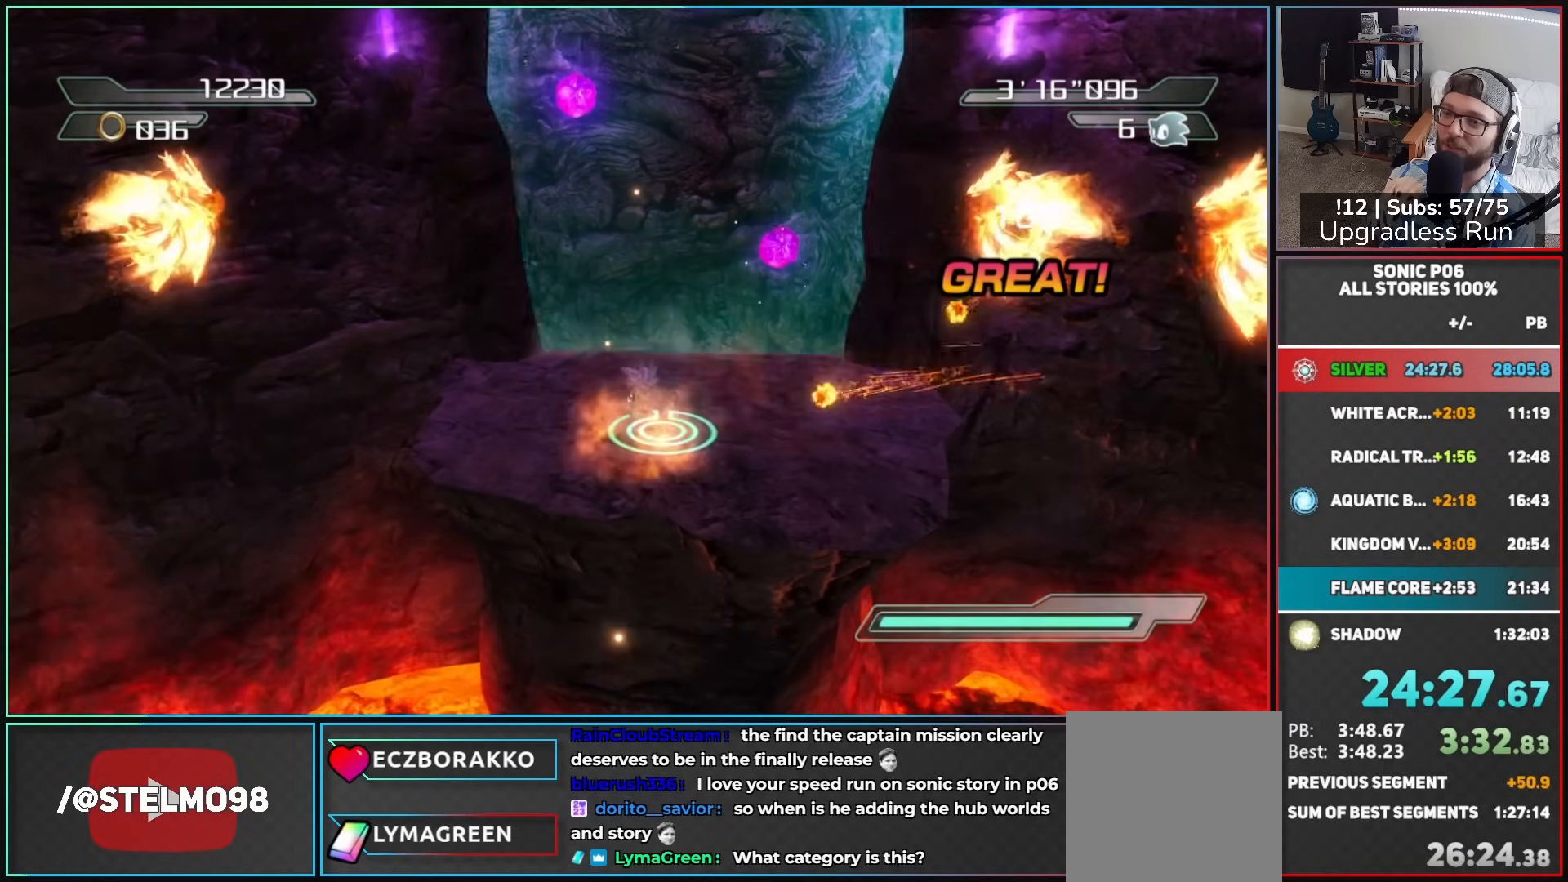
{"buttons": ["X"], "left_stick": "up-right", "right_stick": "center", "button_events": [[67, "A", "down"], [217, "A", "up"], [333, "X", "down"]]}
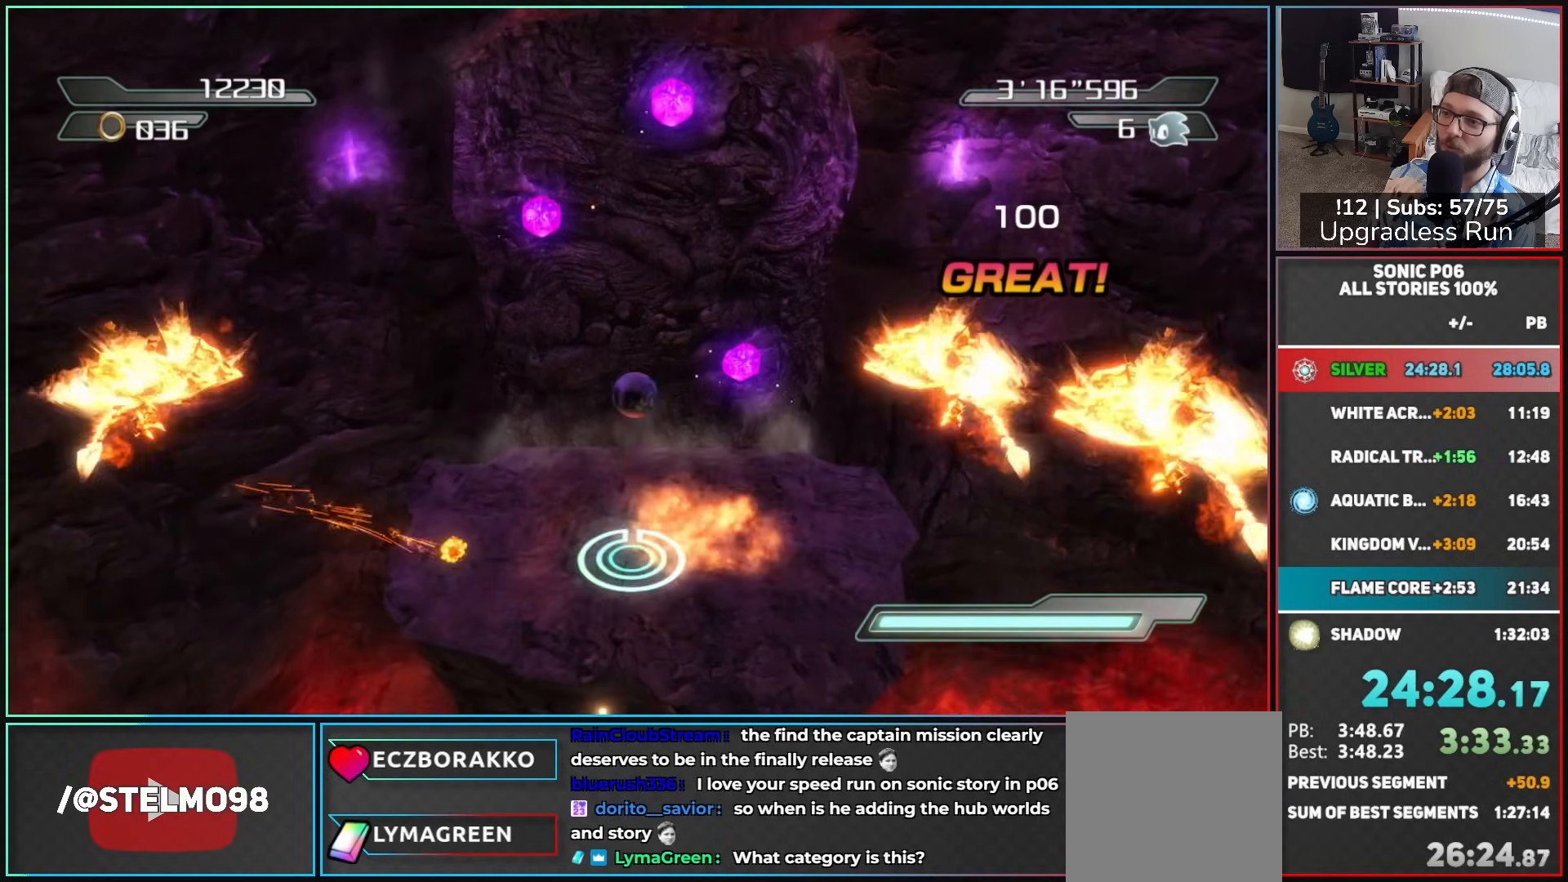
{"buttons": [], "left_stick": "up-right", "right_stick": "center", "button_events": [[500, "X", "up"]]}
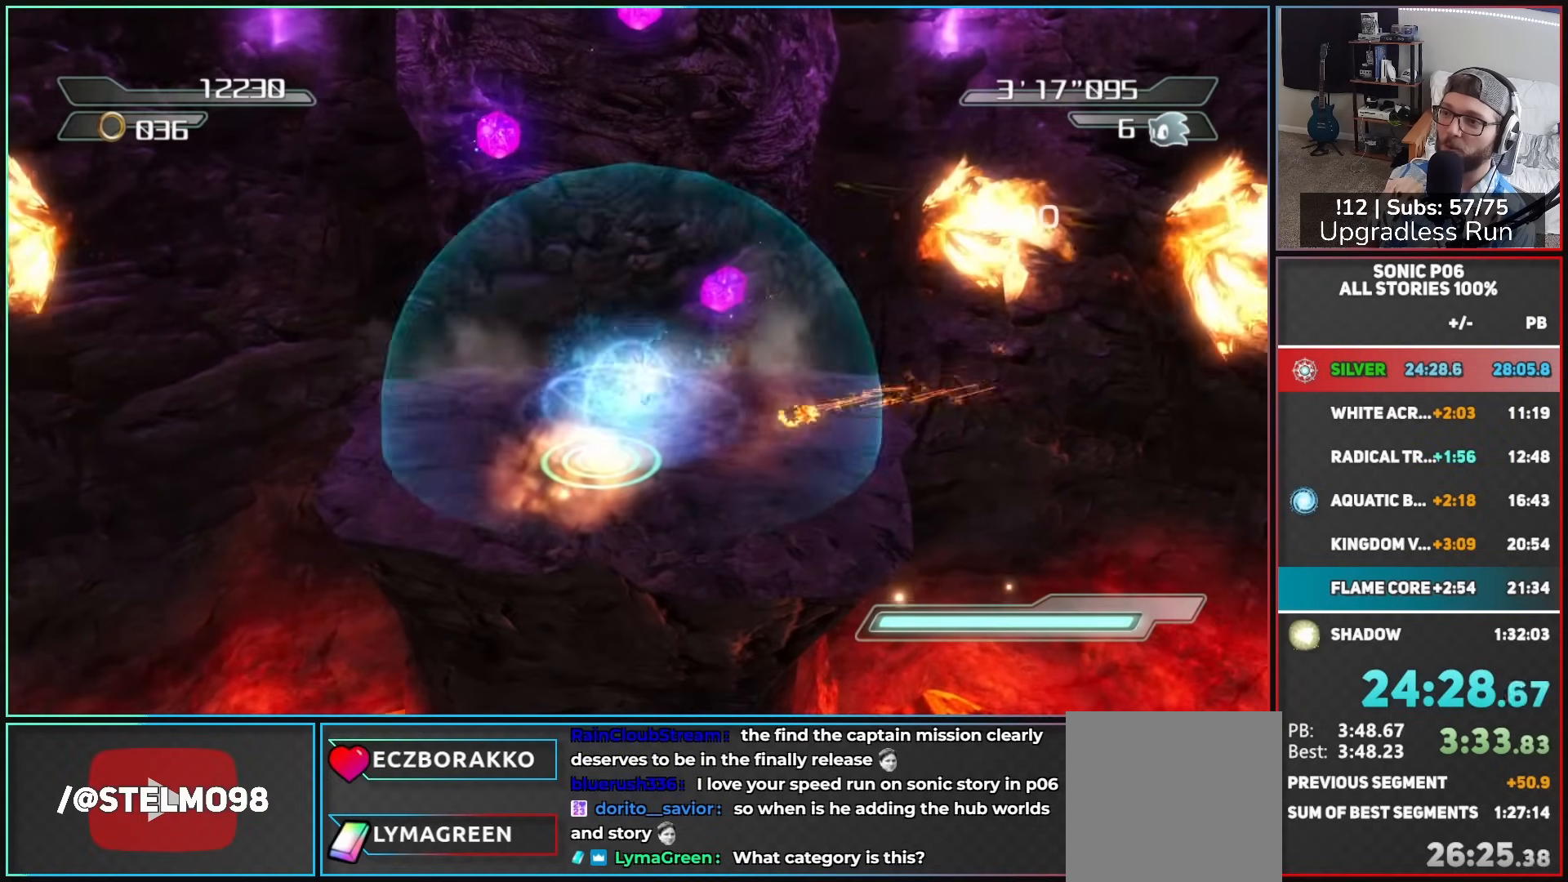
{"buttons": [], "left_stick": "center", "right_stick": "center", "button_events": []}
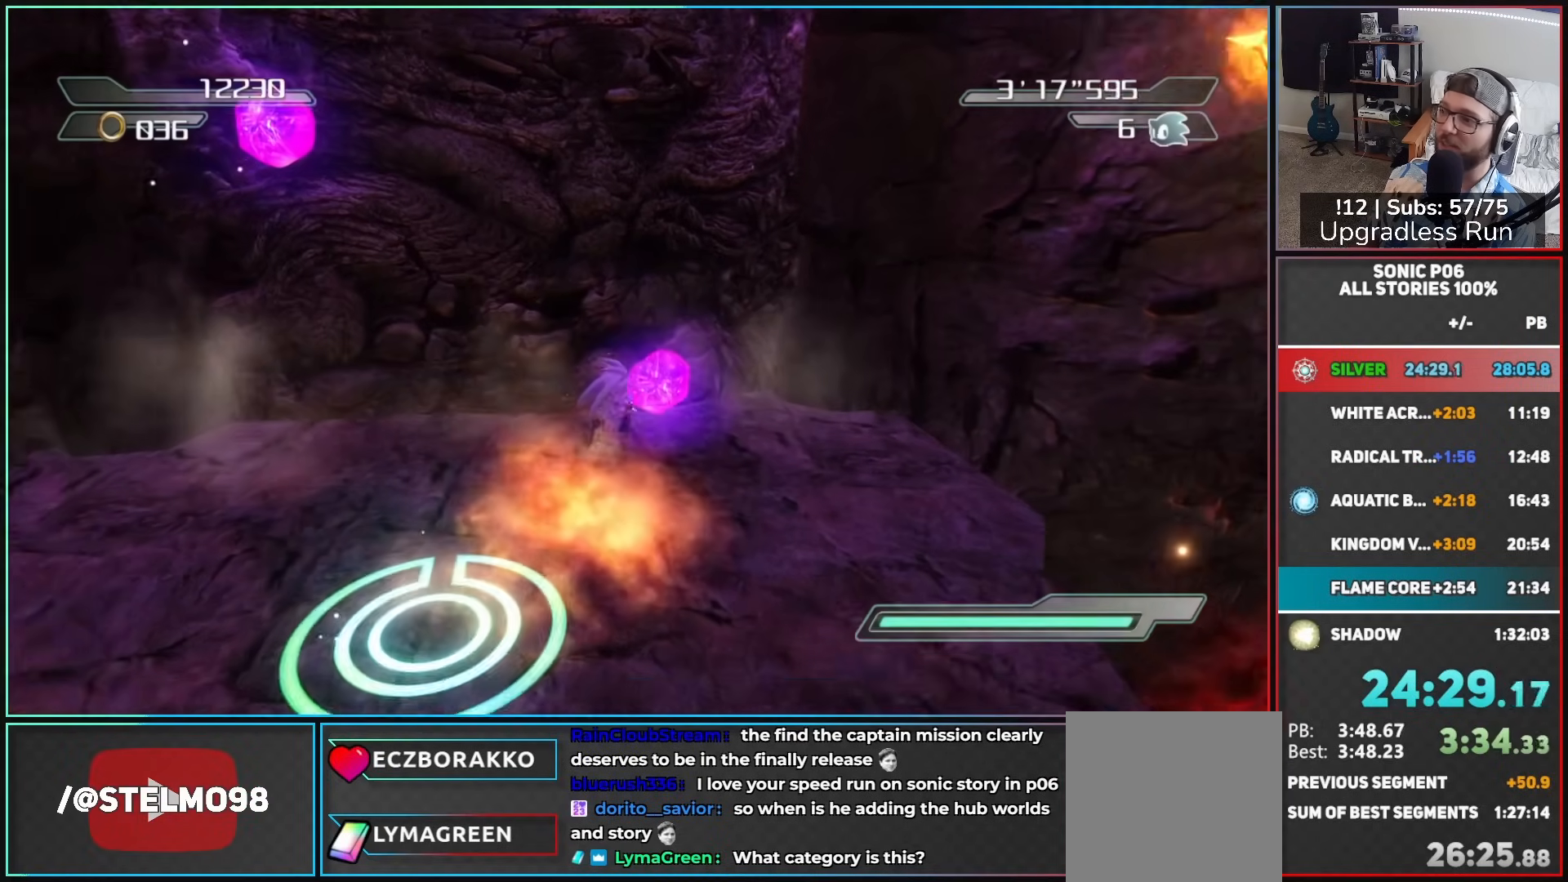
{"buttons": [], "left_stick": "right", "right_stick": "center", "button_events": []}
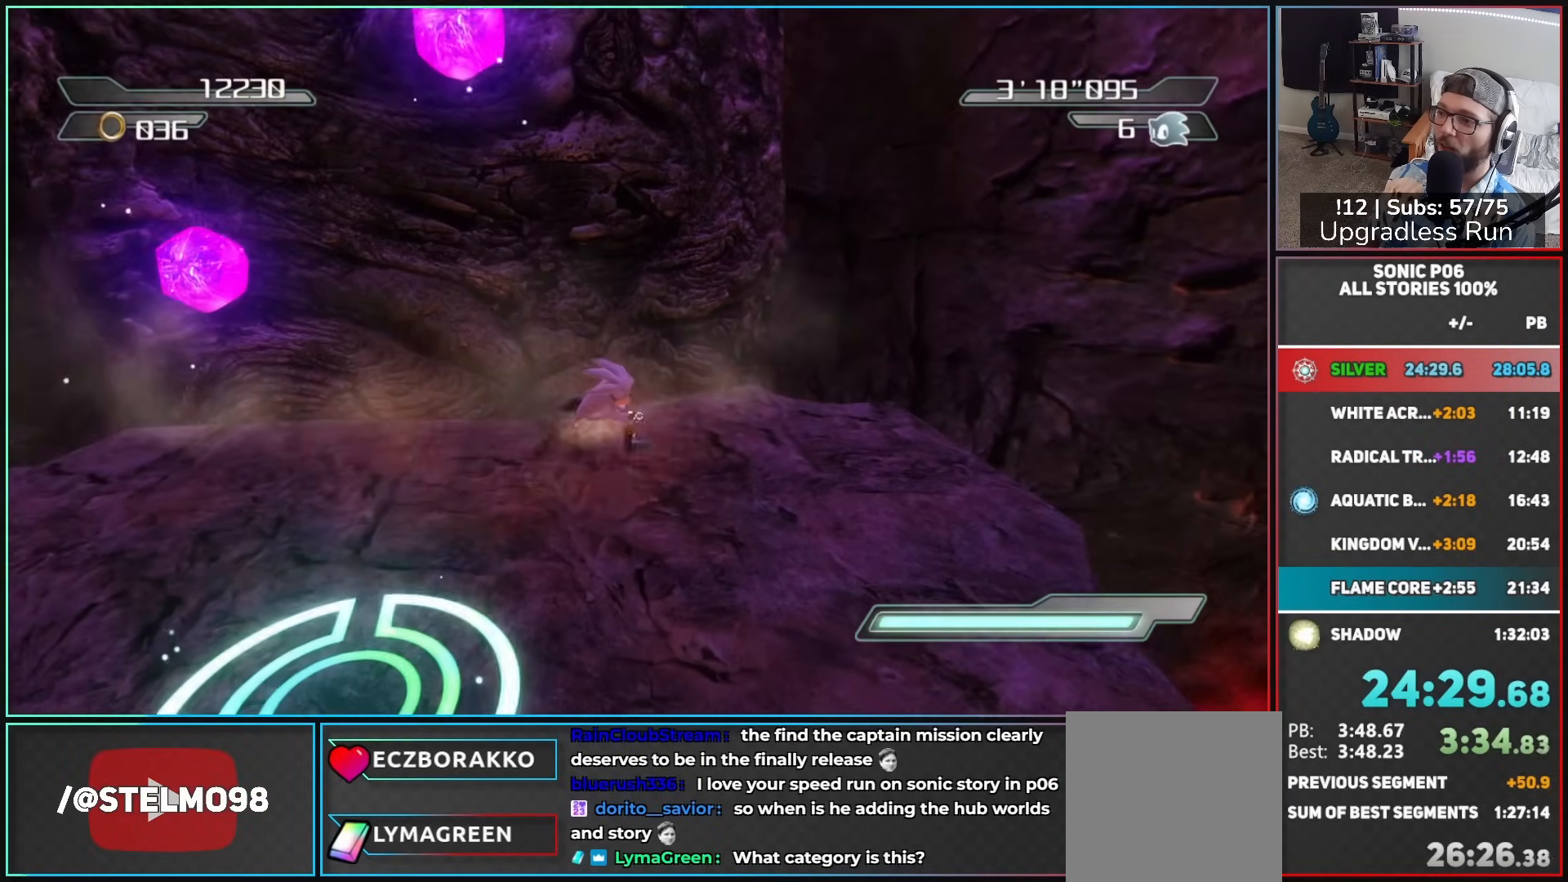
{"buttons": [], "left_stick": "up", "right_stick": "center", "button_events": []}
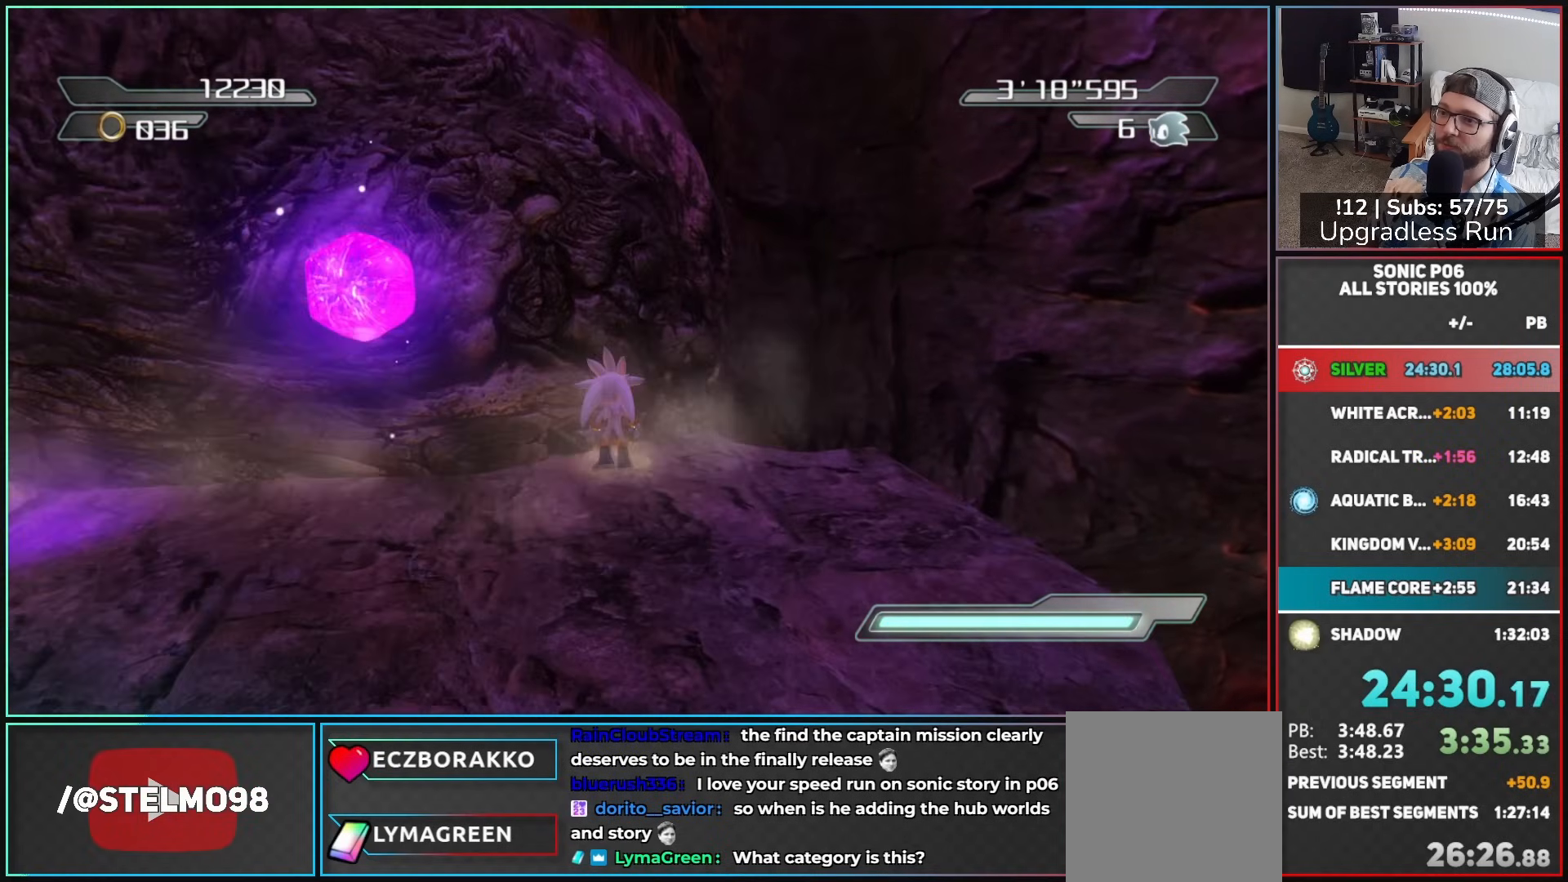
{"buttons": [], "left_stick": "up", "right_stick": "center", "button_events": [[300, "A", "down"], [367, "A", "up"]]}
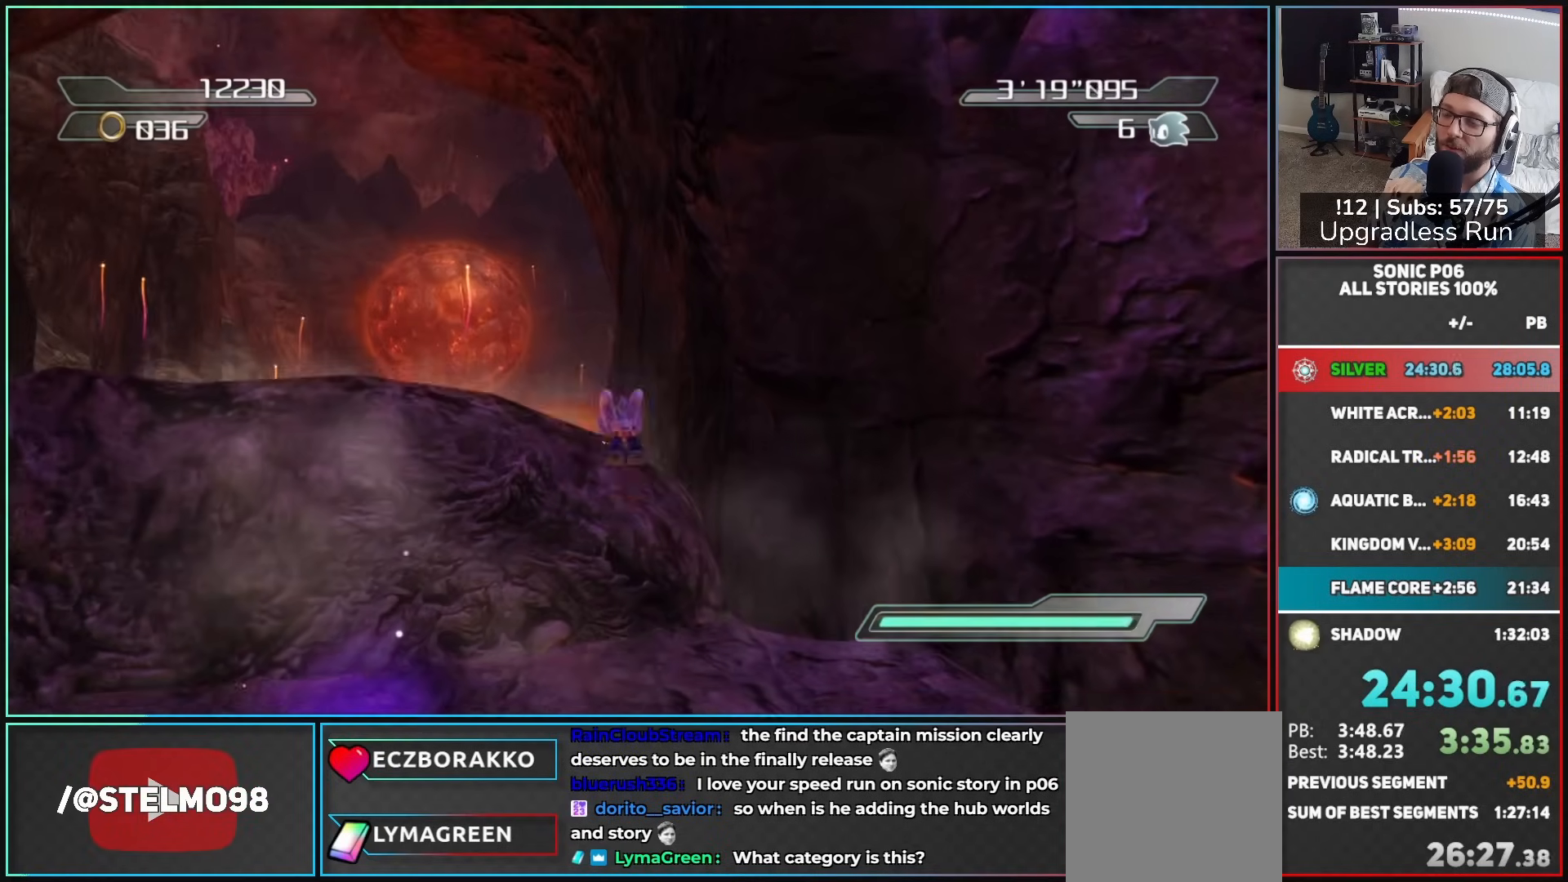
{"buttons": ["A"], "left_stick": "up-right", "right_stick": "center", "button_events": [[17, "A", "down"]]}
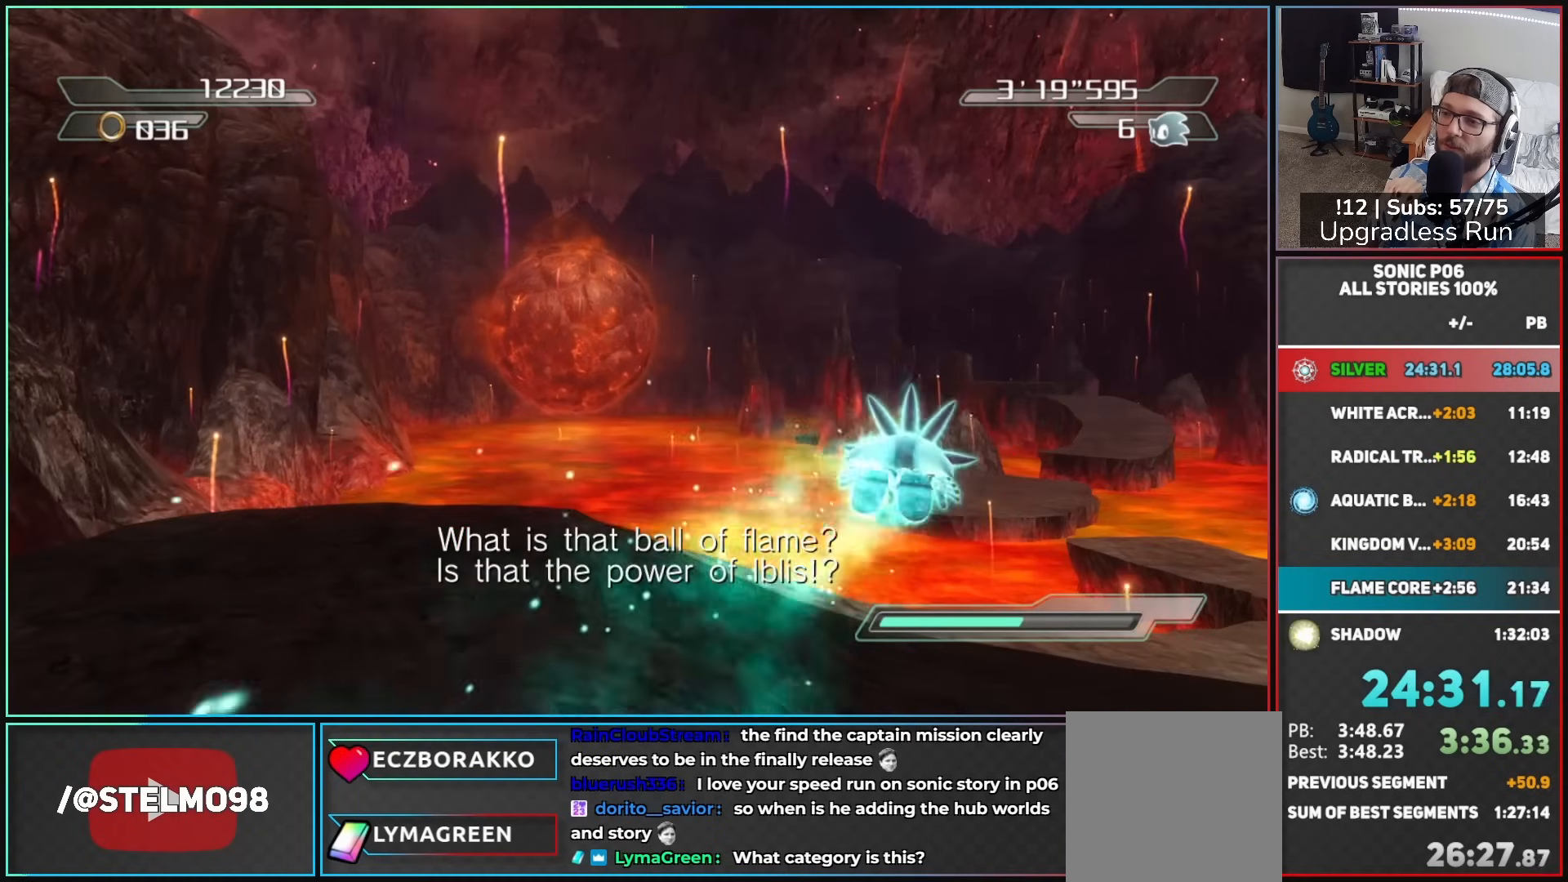
{"buttons": ["A"], "left_stick": "up-right", "right_stick": "center", "button_events": []}
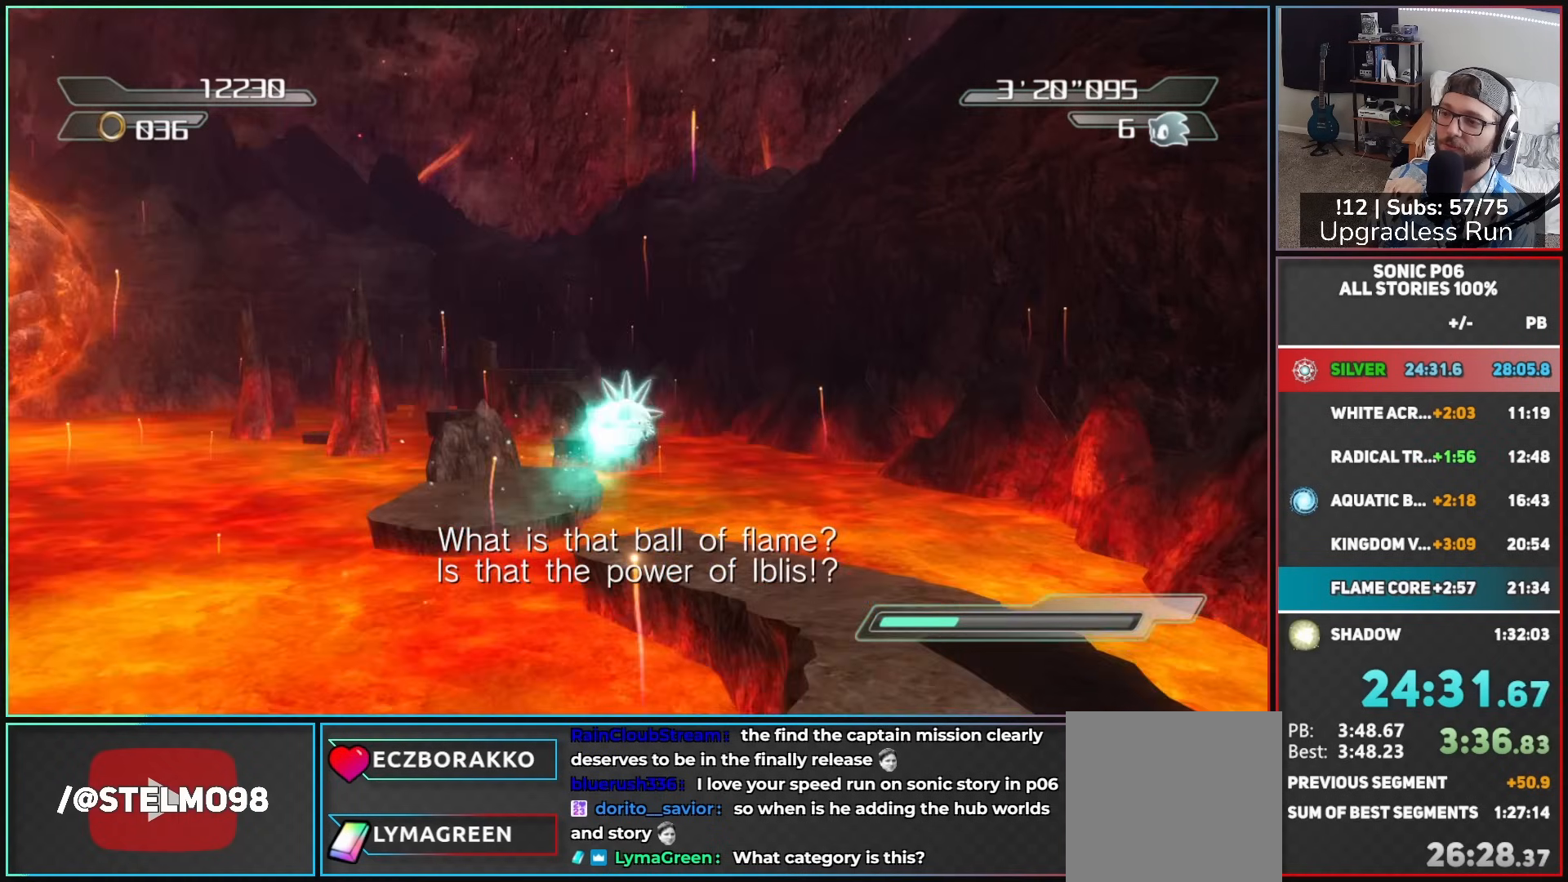
{"buttons": [], "left_stick": "up", "right_stick": "center", "button_events": [[417, "A", "up"]]}
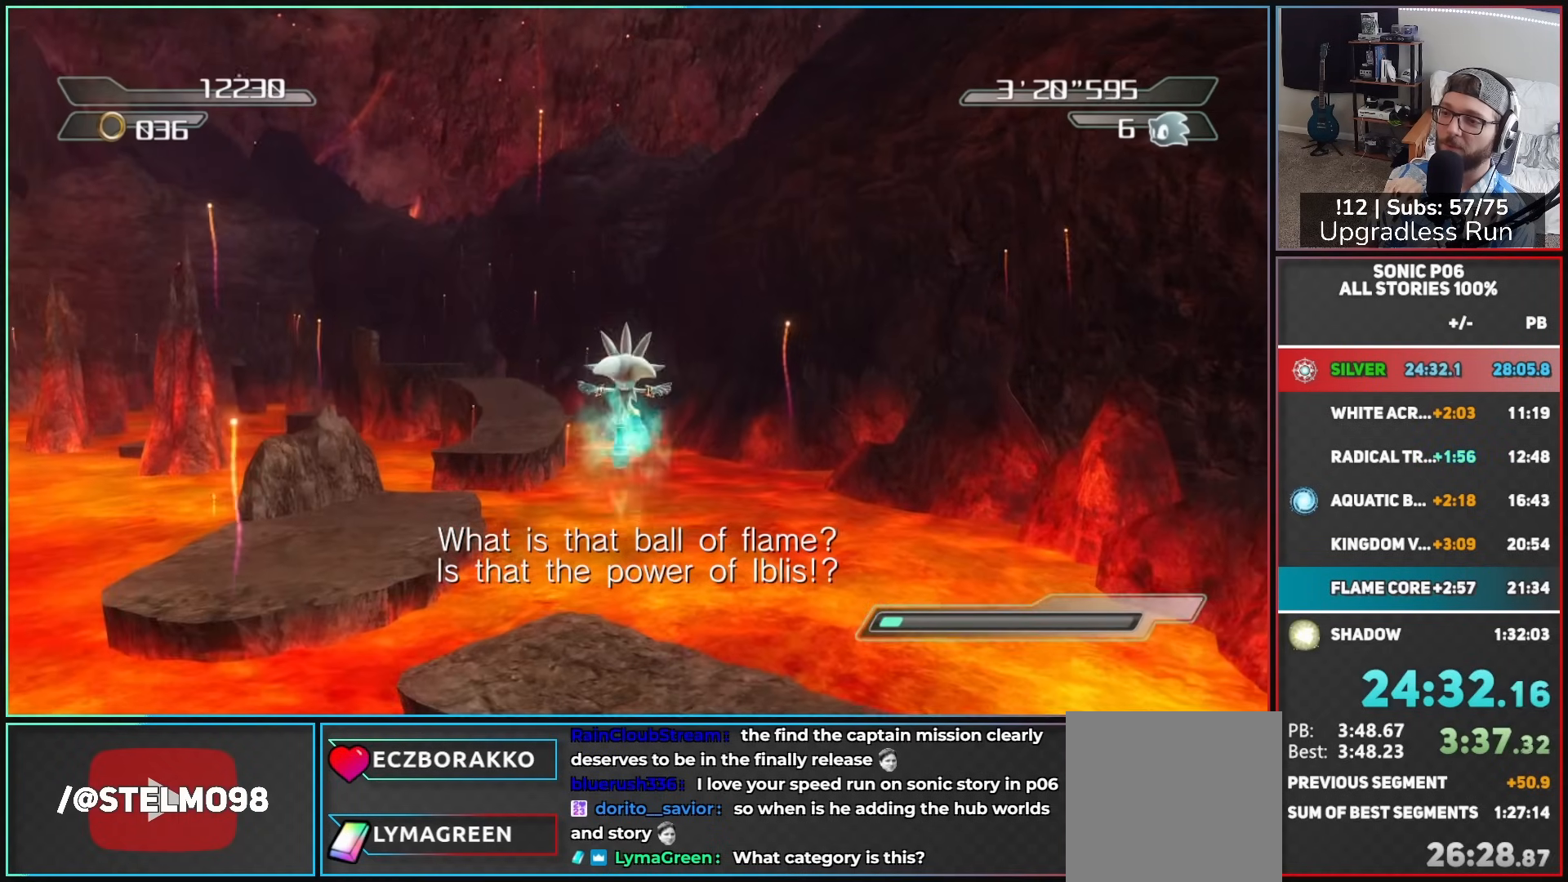
{"buttons": [], "left_stick": "up", "right_stick": "center", "button_events": []}
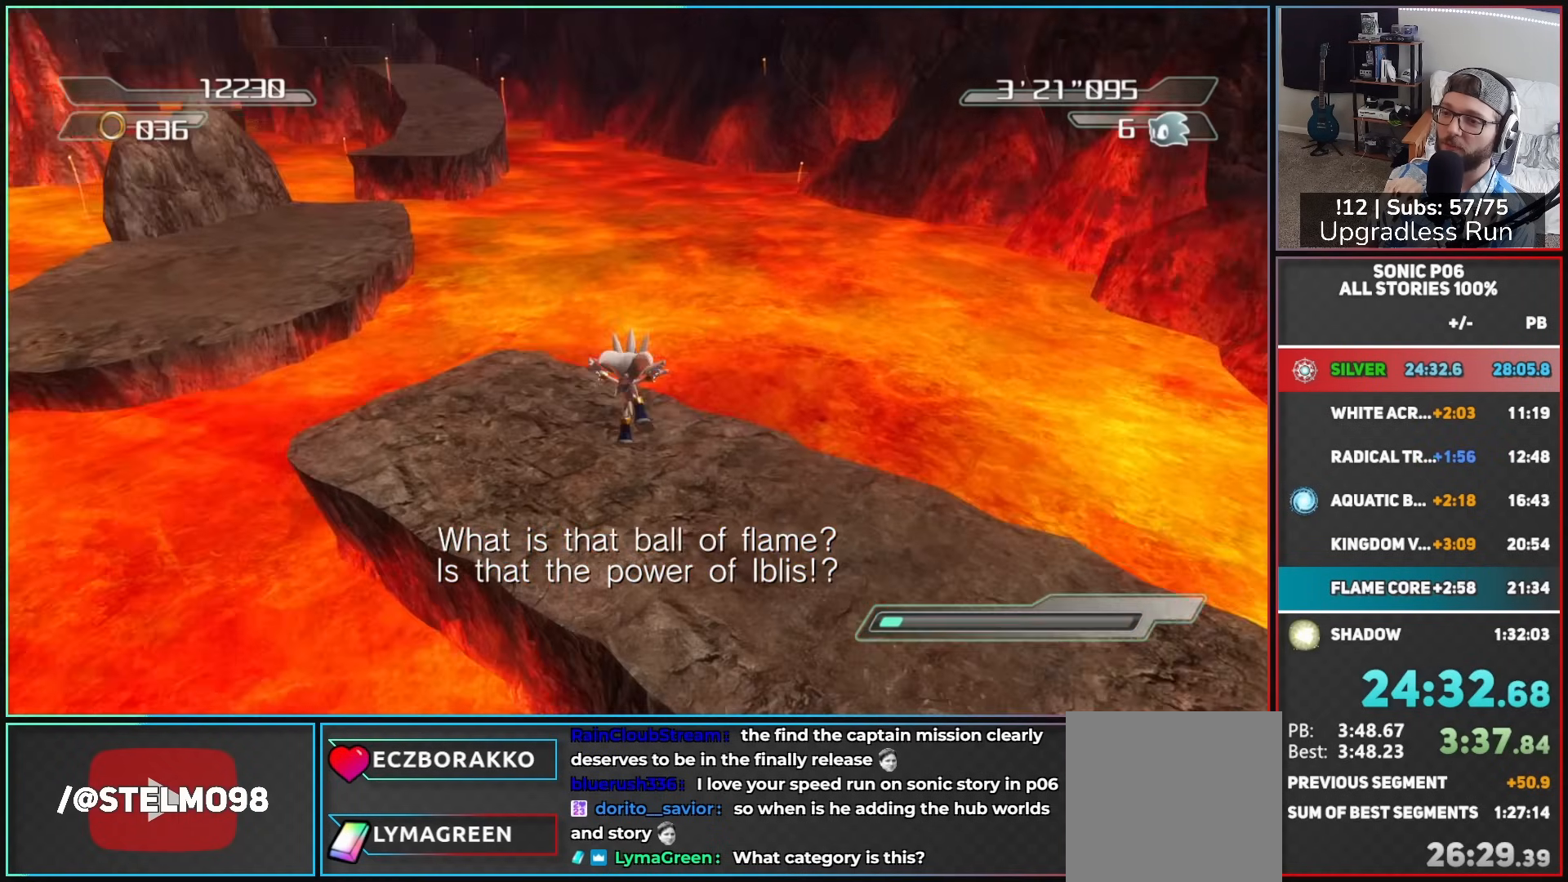
{"buttons": [], "left_stick": "up-left", "right_stick": "right", "button_events": []}
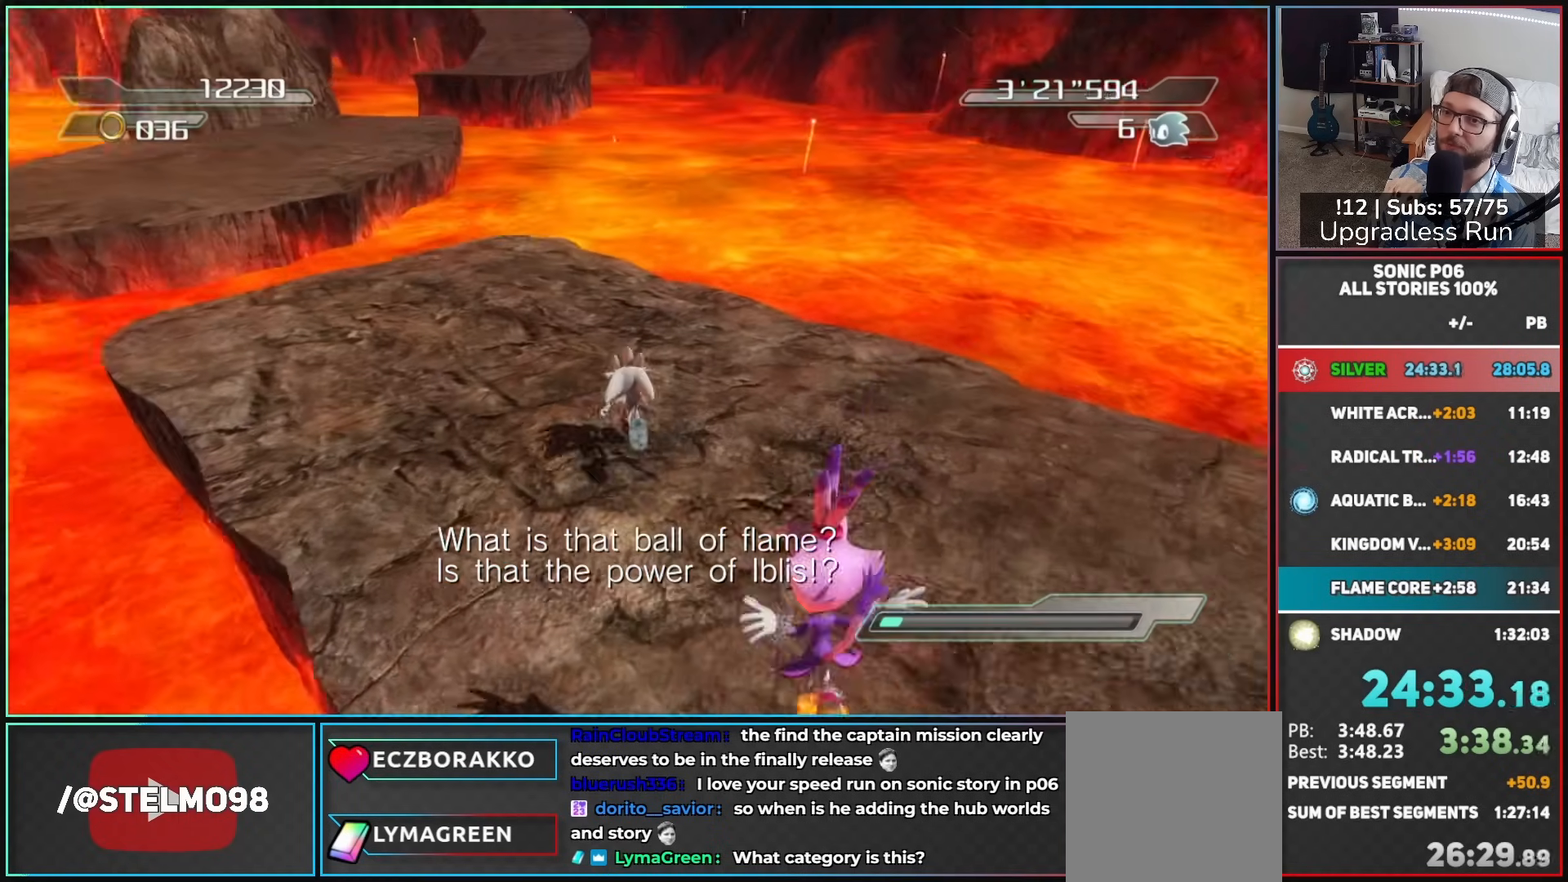
{"buttons": [], "left_stick": "up-left", "right_stick": "center", "button_events": []}
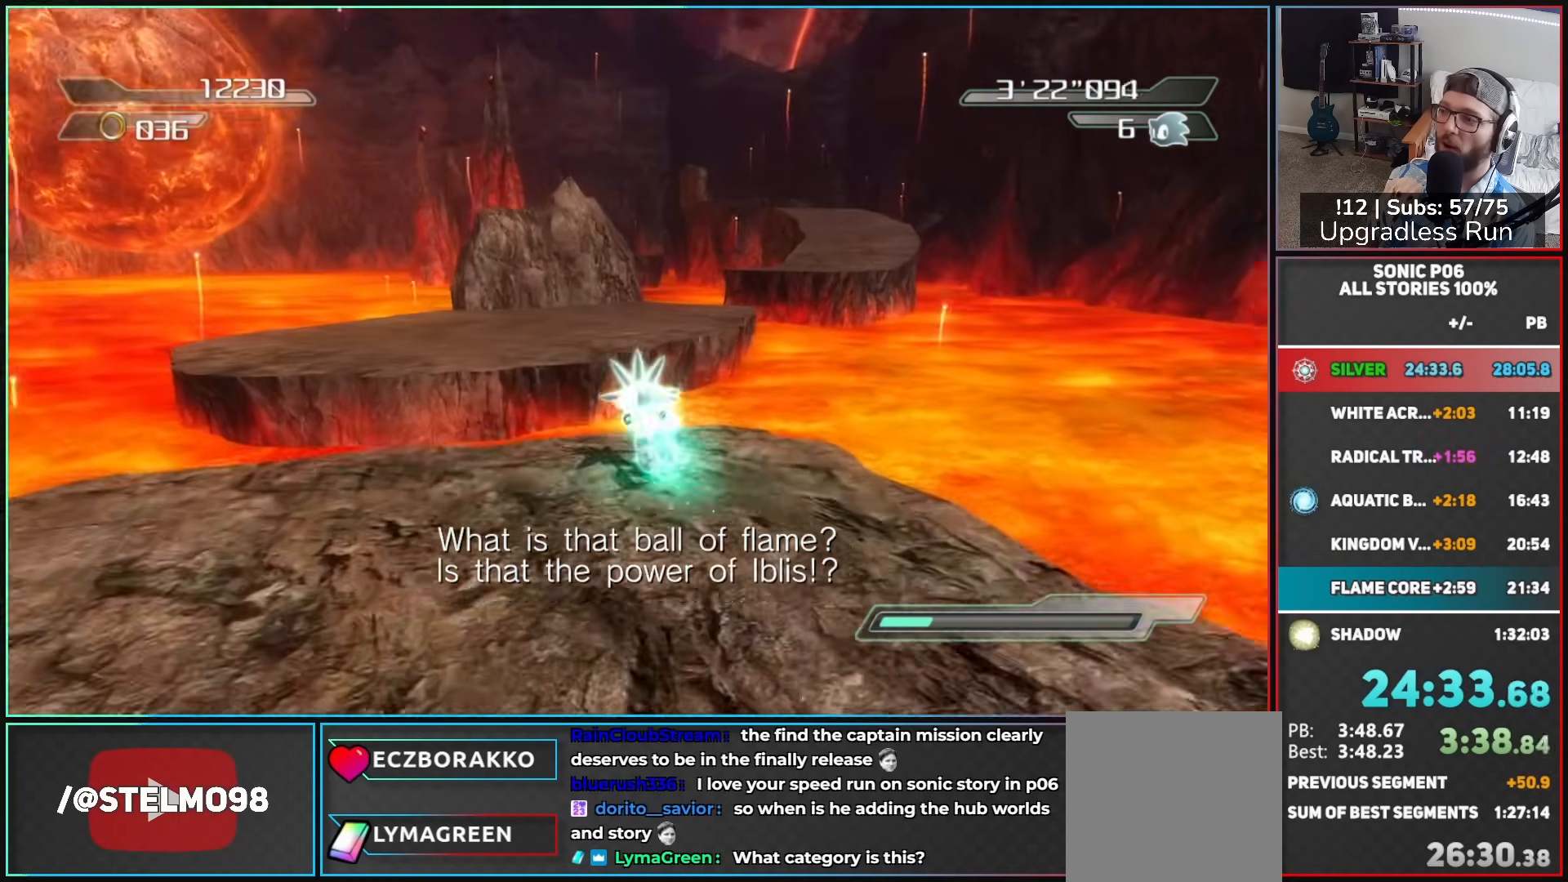
{"buttons": [], "left_stick": "up-left", "right_stick": "center", "button_events": [[50, "A", "down"], [467, "A", "up"]]}
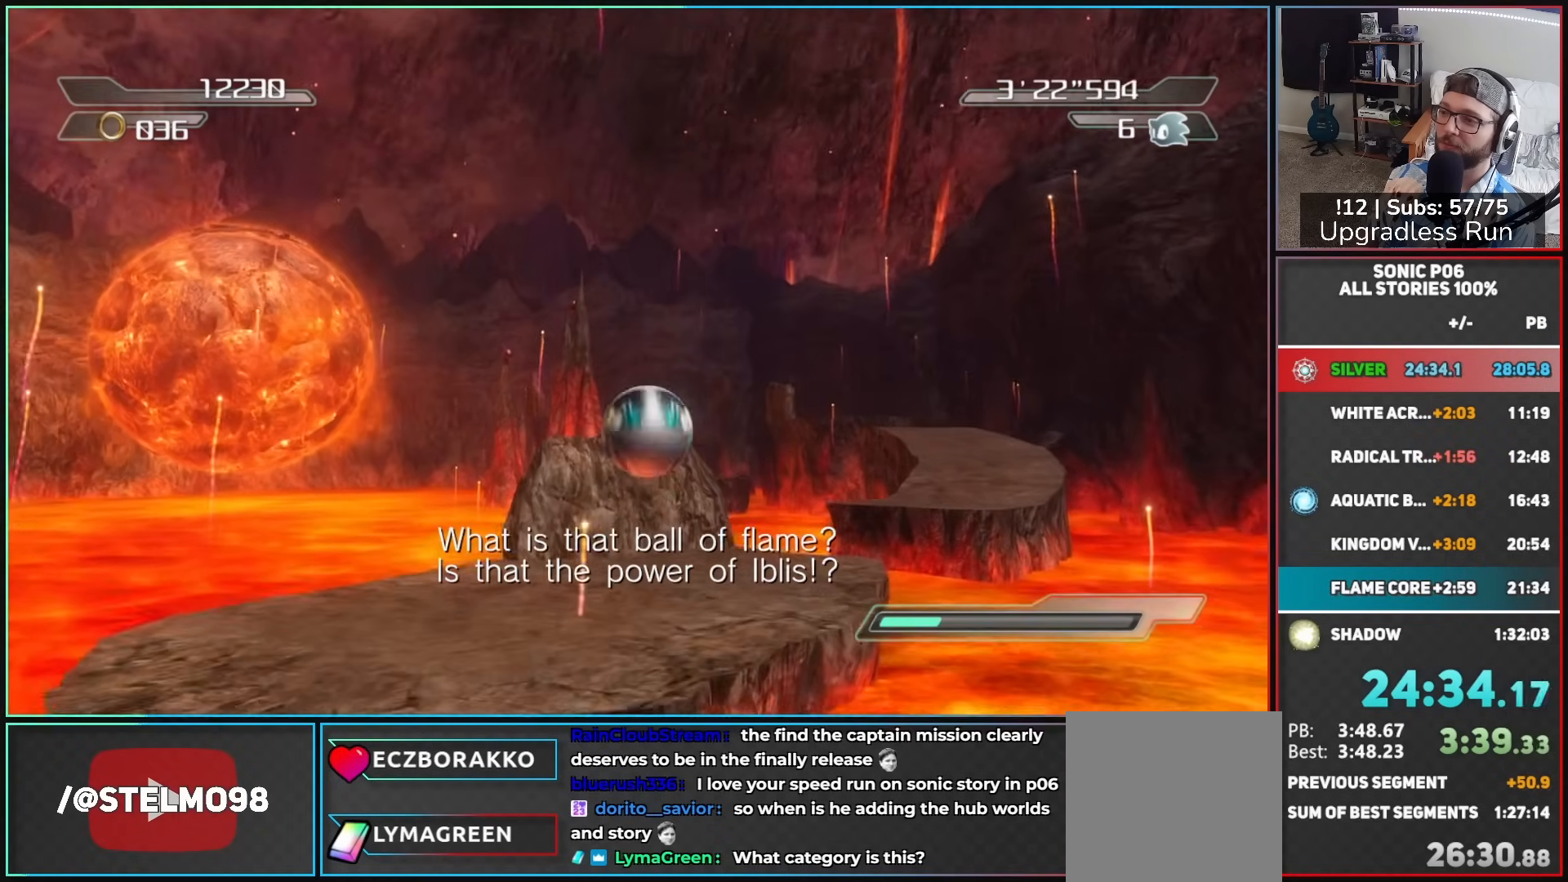
{"buttons": [], "left_stick": "up", "right_stick": "center", "button_events": []}
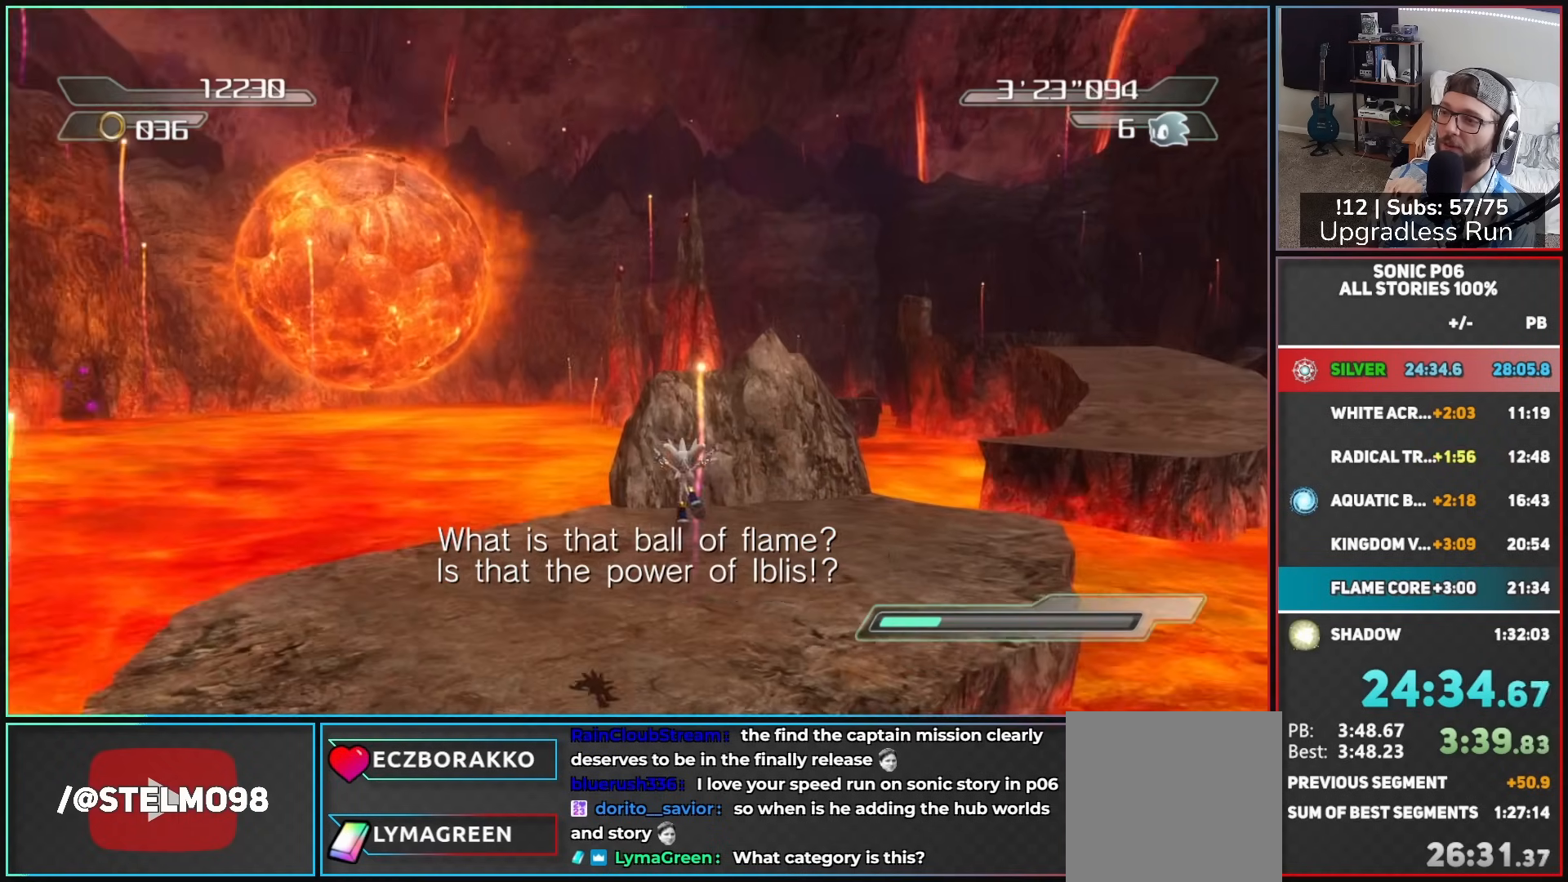
{"buttons": [], "left_stick": "right", "right_stick": "center", "button_events": []}
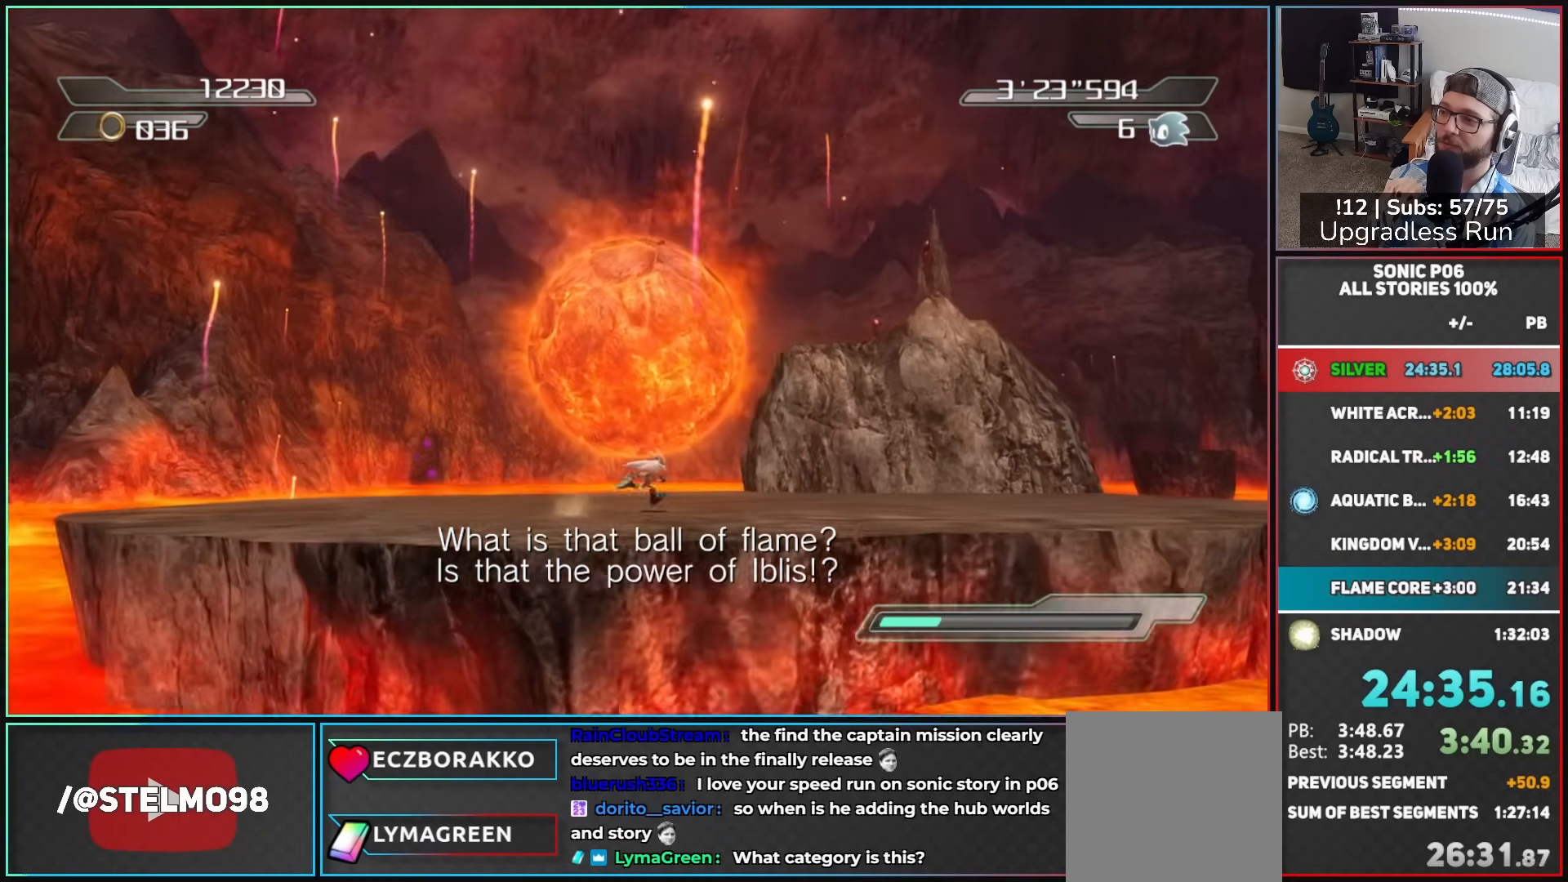
{"buttons": [], "left_stick": "right", "right_stick": "center", "button_events": []}
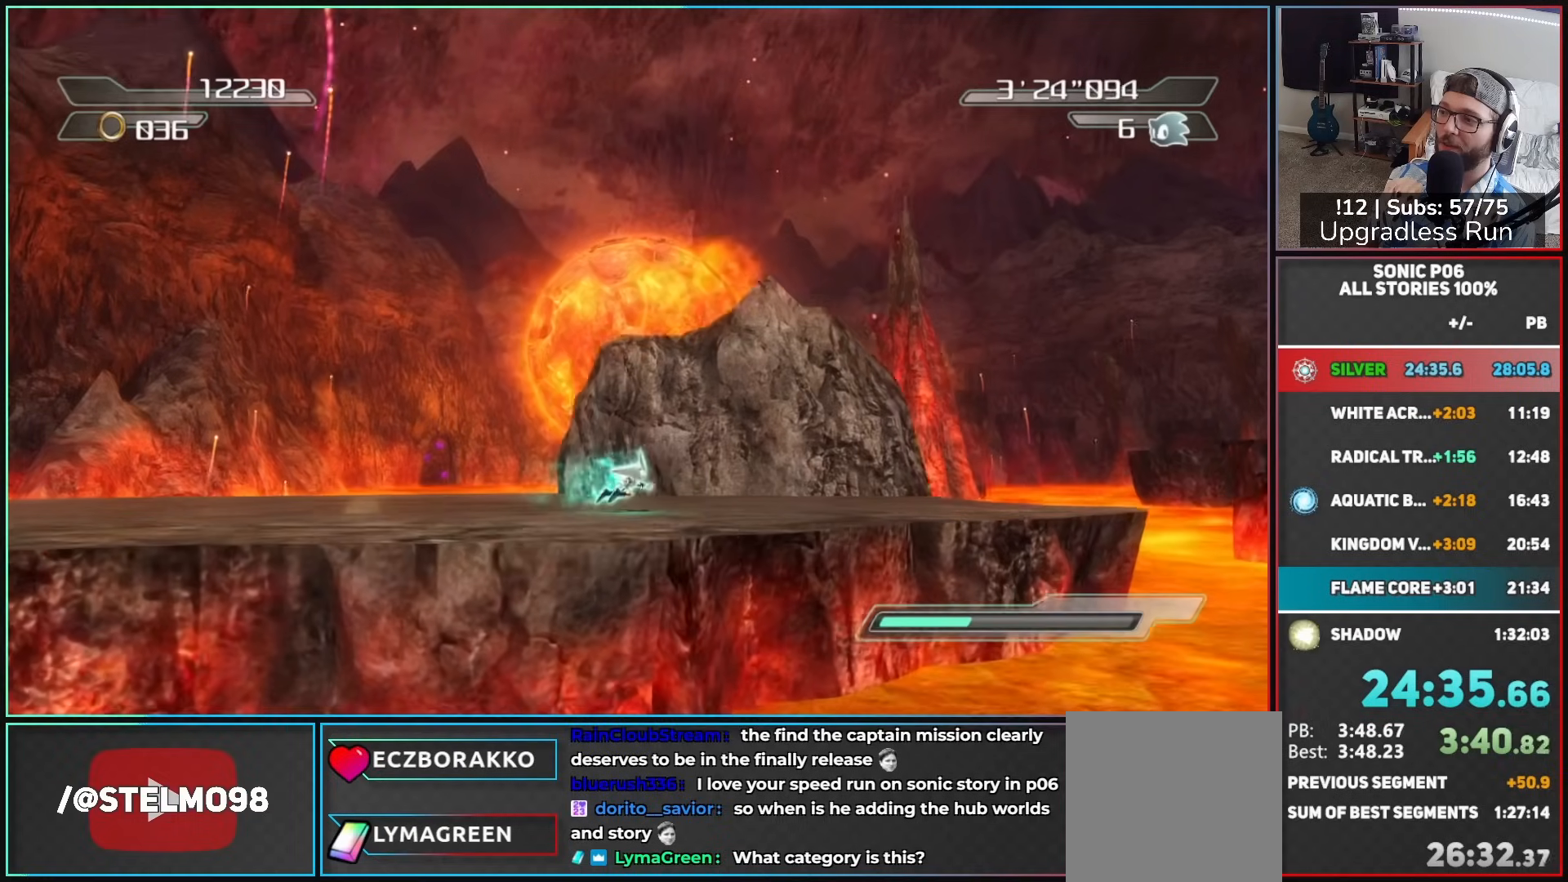
{"buttons": [], "left_stick": "right", "right_stick": "center", "button_events": []}
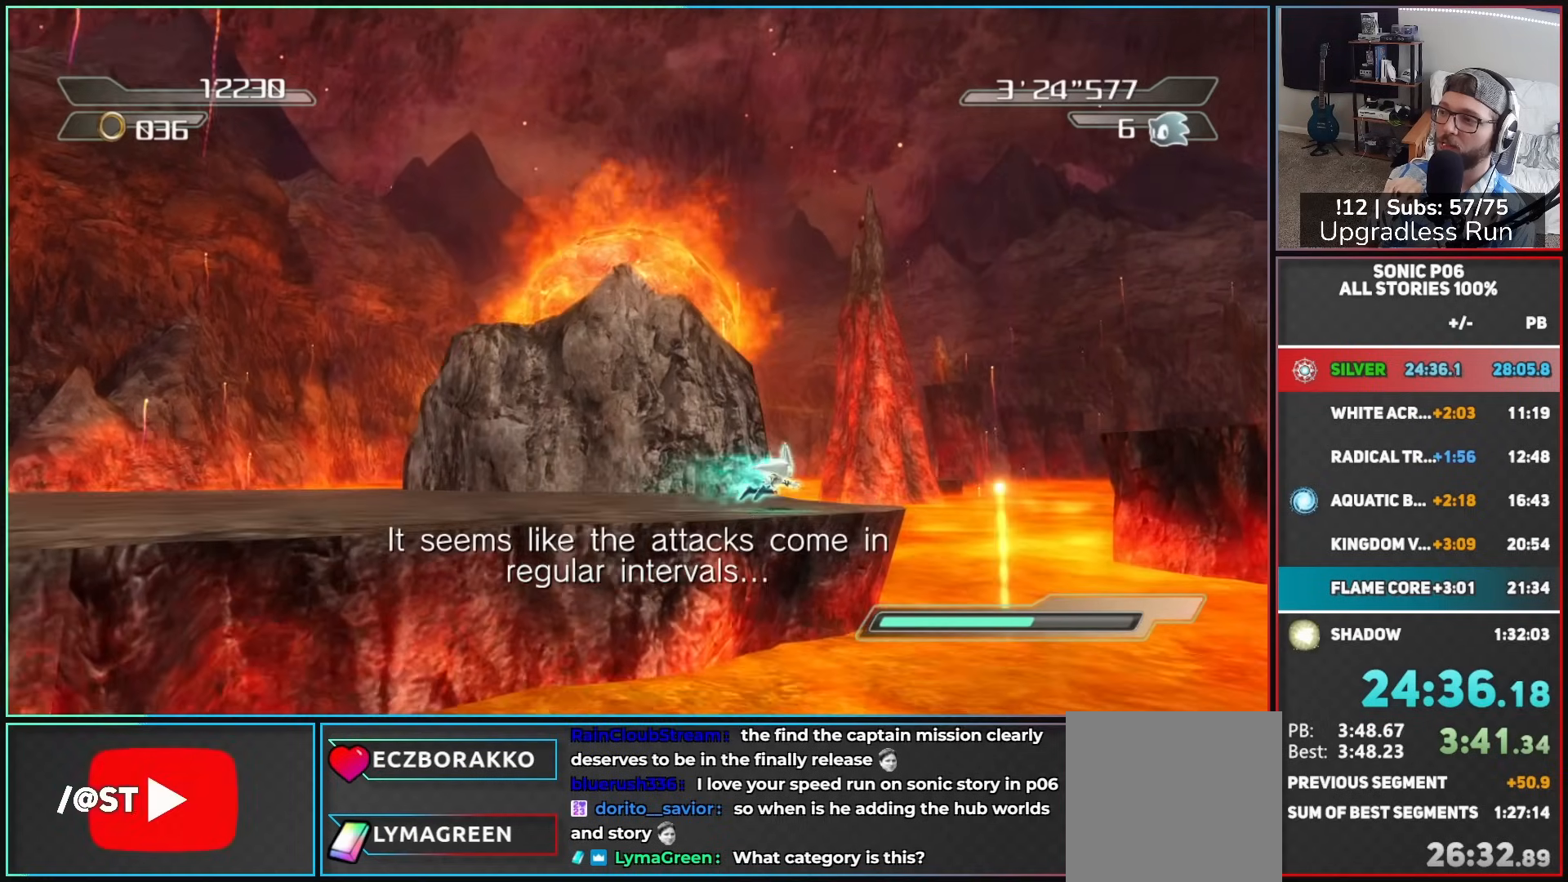
{"buttons": ["A"], "left_stick": "up-right", "right_stick": "center", "button_events": [[17, "A", "down"], [133, "A", "up"], [267, "A", "down"]]}
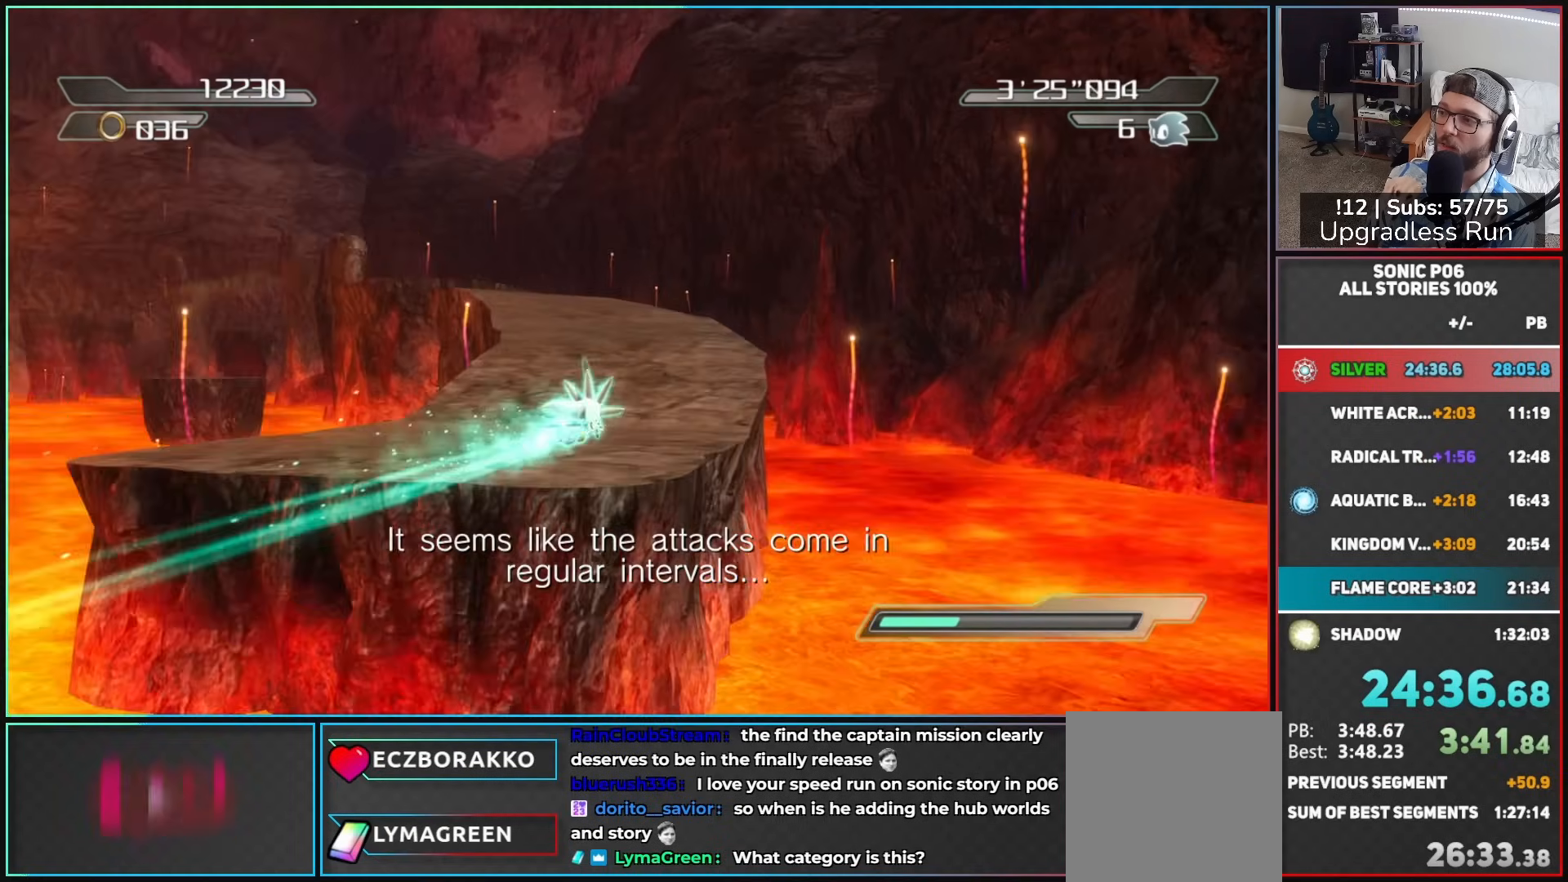
{"buttons": [], "left_stick": "up-left", "right_stick": "center", "button_events": [[483, "A", "up"]]}
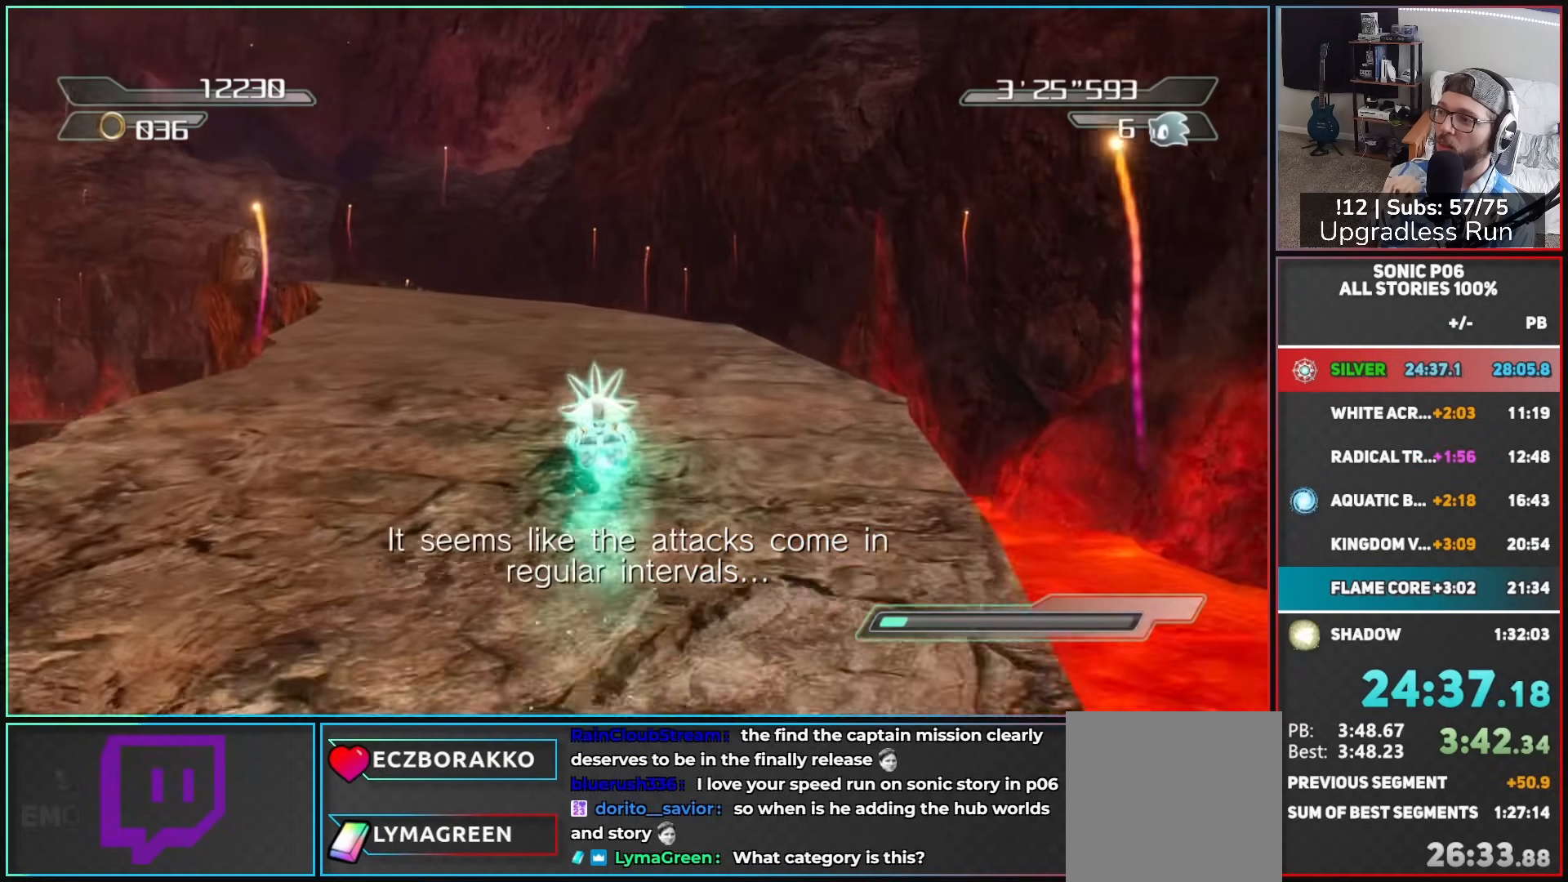
{"buttons": [], "left_stick": "up", "right_stick": "right", "button_events": []}
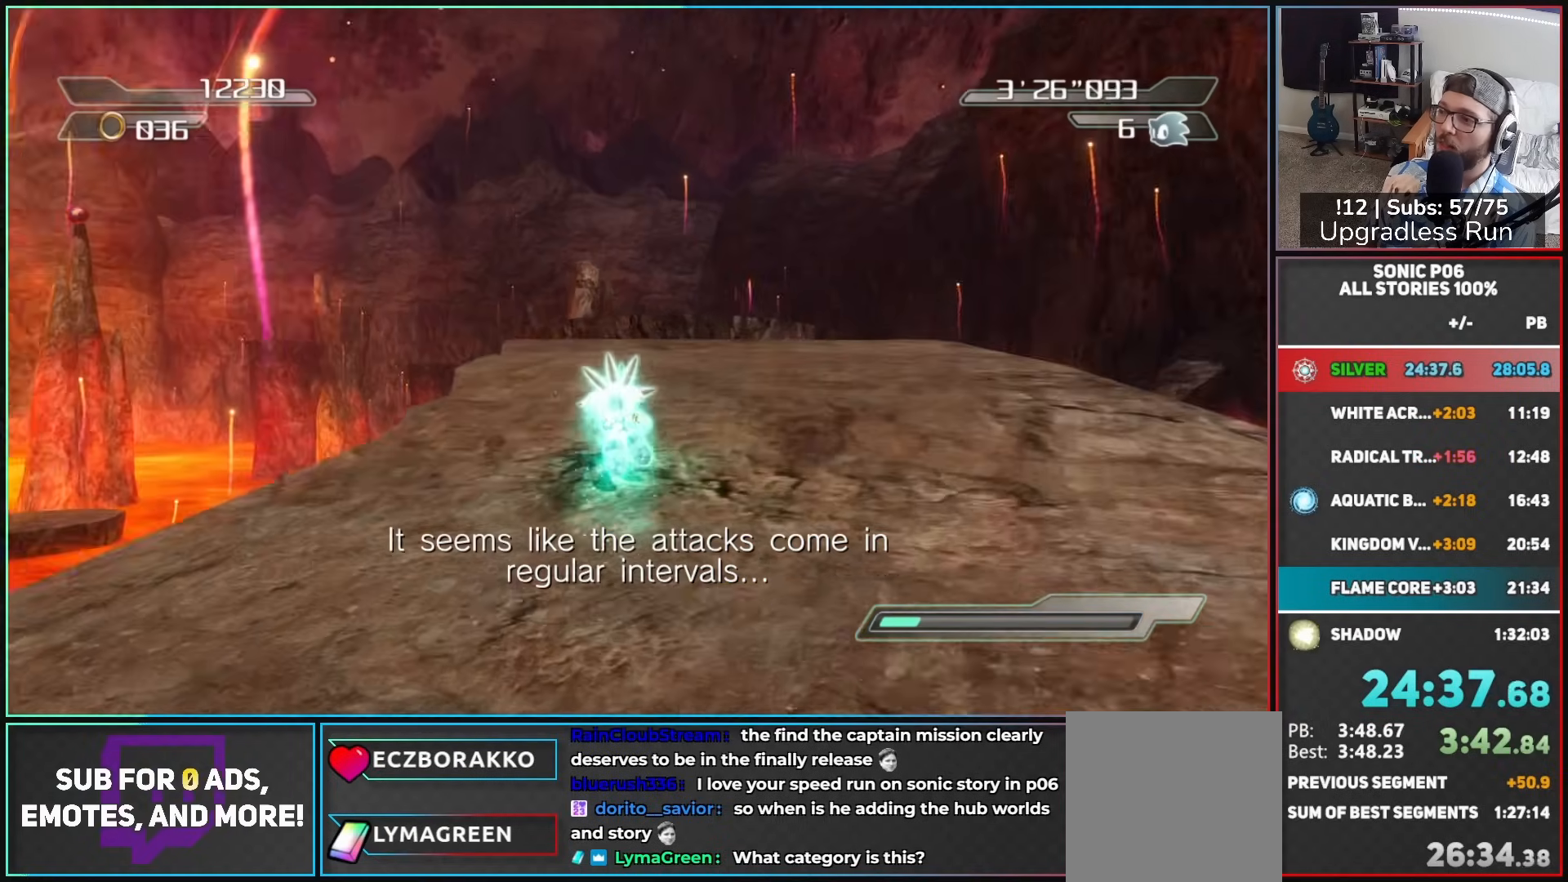
{"buttons": [], "left_stick": "up", "right_stick": "center", "button_events": []}
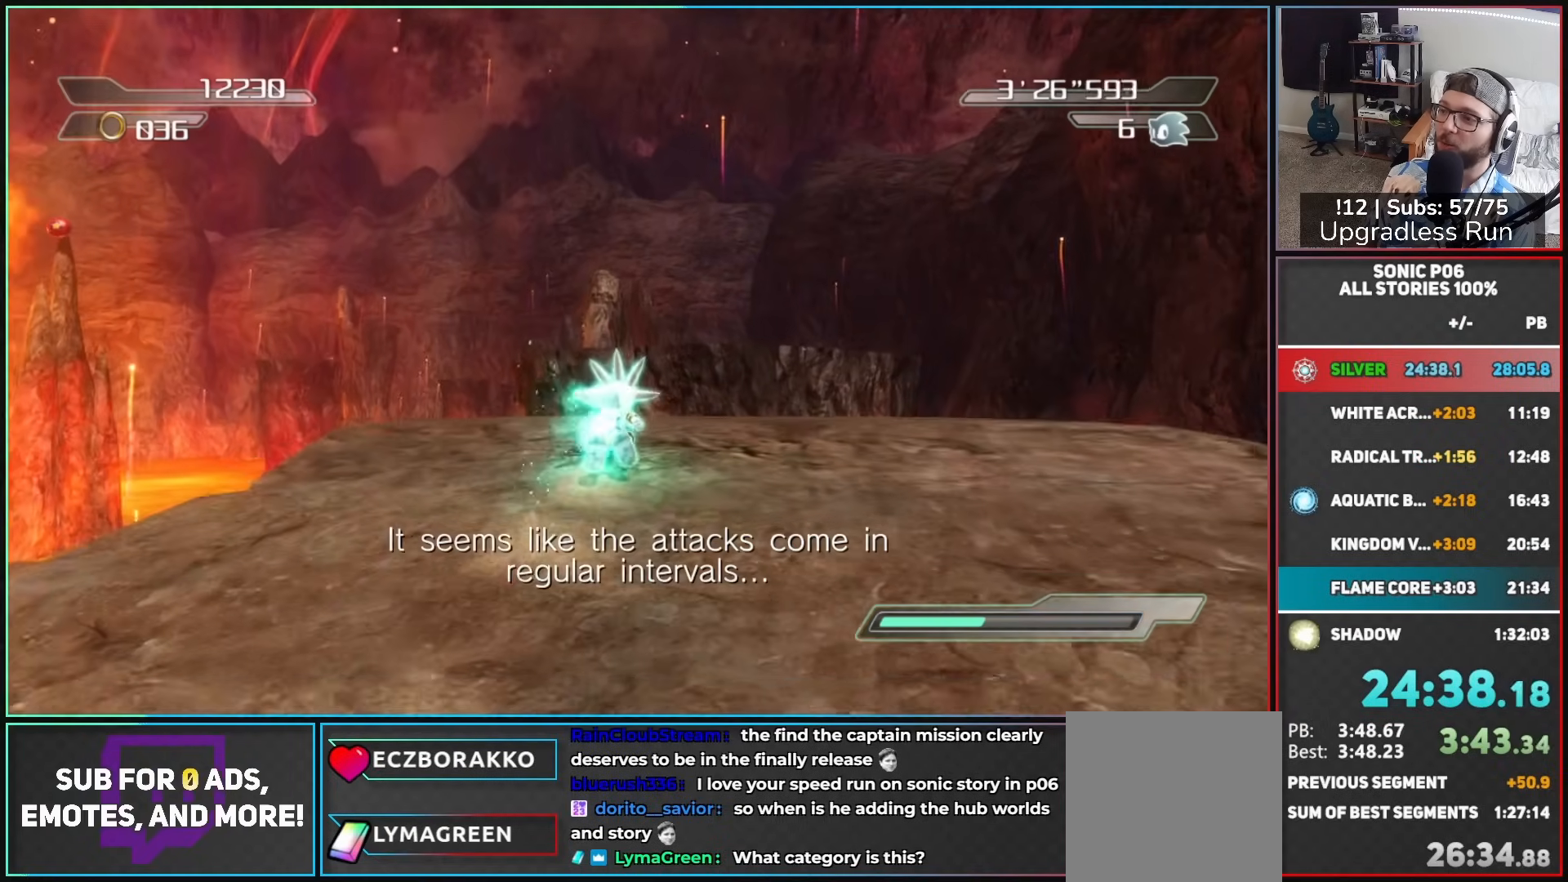
{"buttons": ["A"], "left_stick": "up", "right_stick": "center", "button_events": [[67, "A", "down"], [150, "A", "up"], [233, "A", "down"]]}
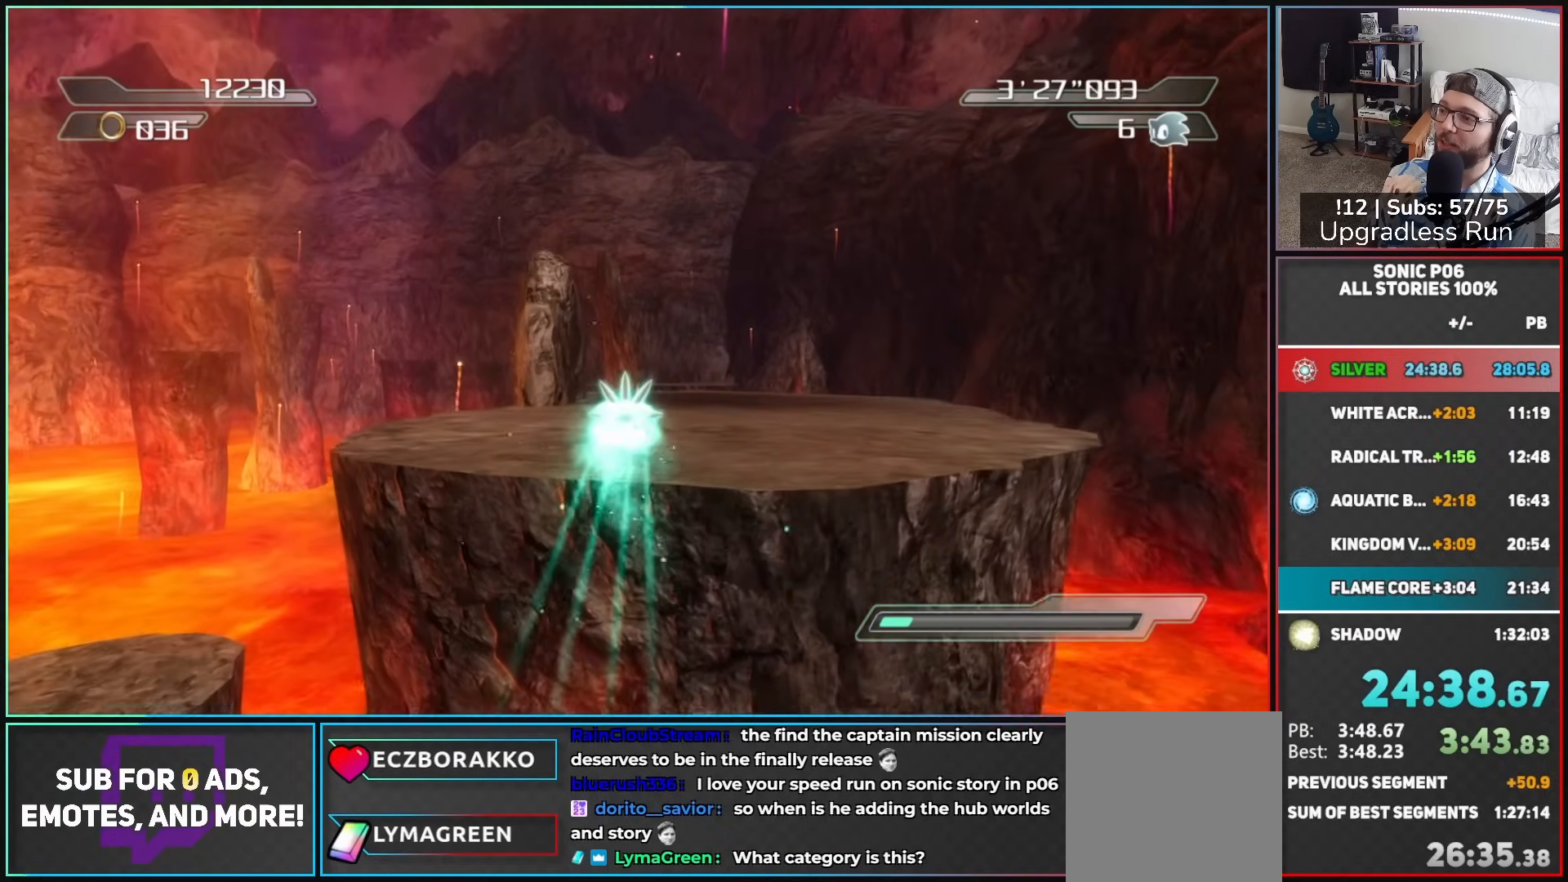
{"buttons": [], "left_stick": "right", "right_stick": "center", "button_events": [[150, "A", "up"]]}
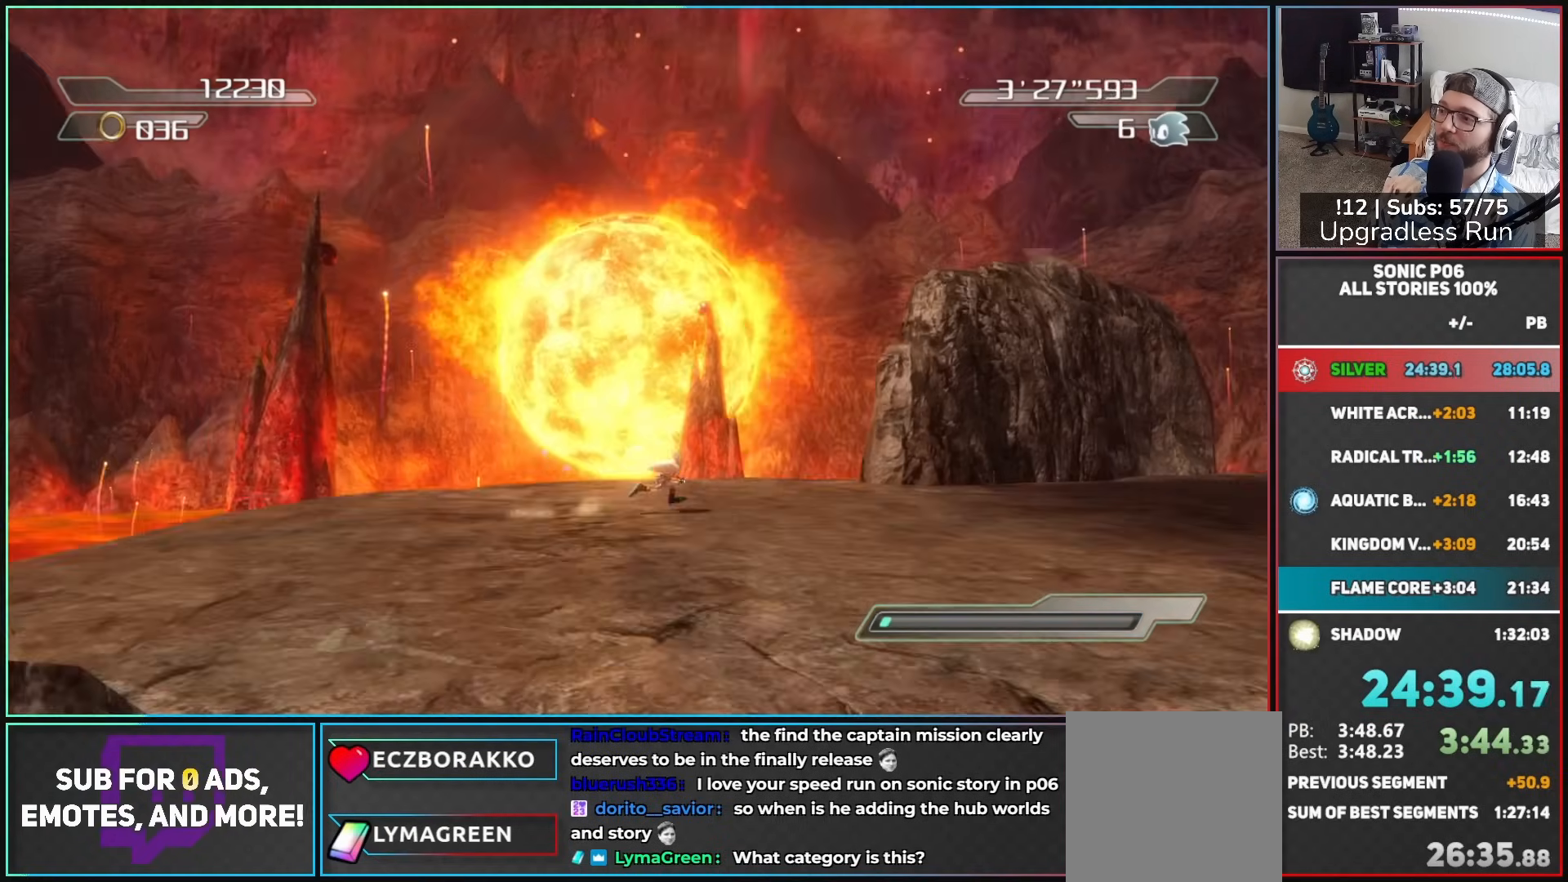
{"buttons": [], "left_stick": "right", "right_stick": "center", "button_events": []}
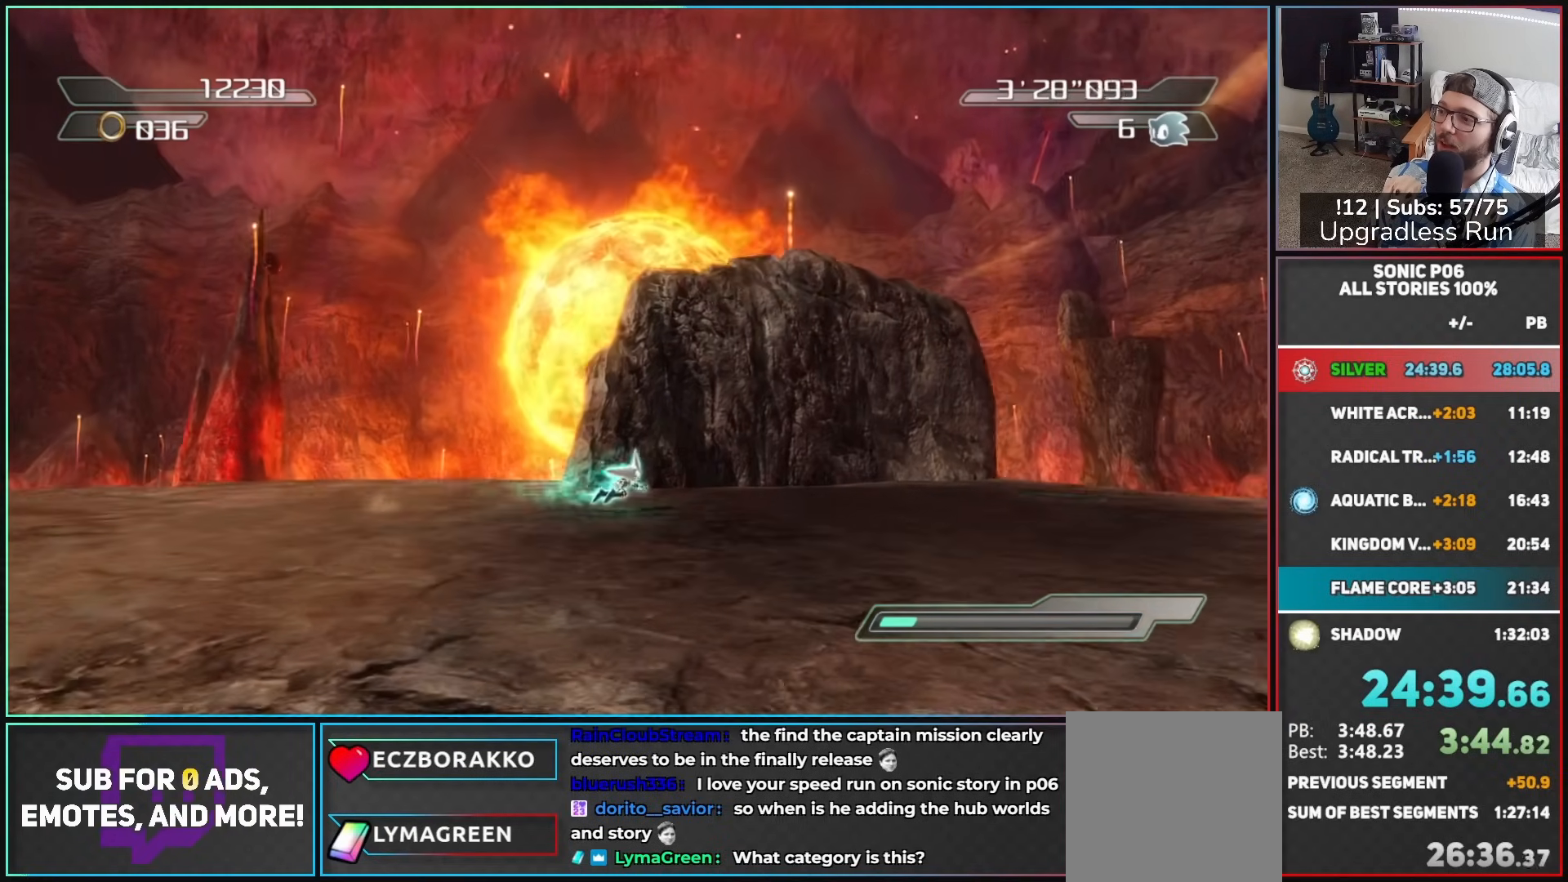
{"buttons": [], "left_stick": "right", "right_stick": "center", "button_events": []}
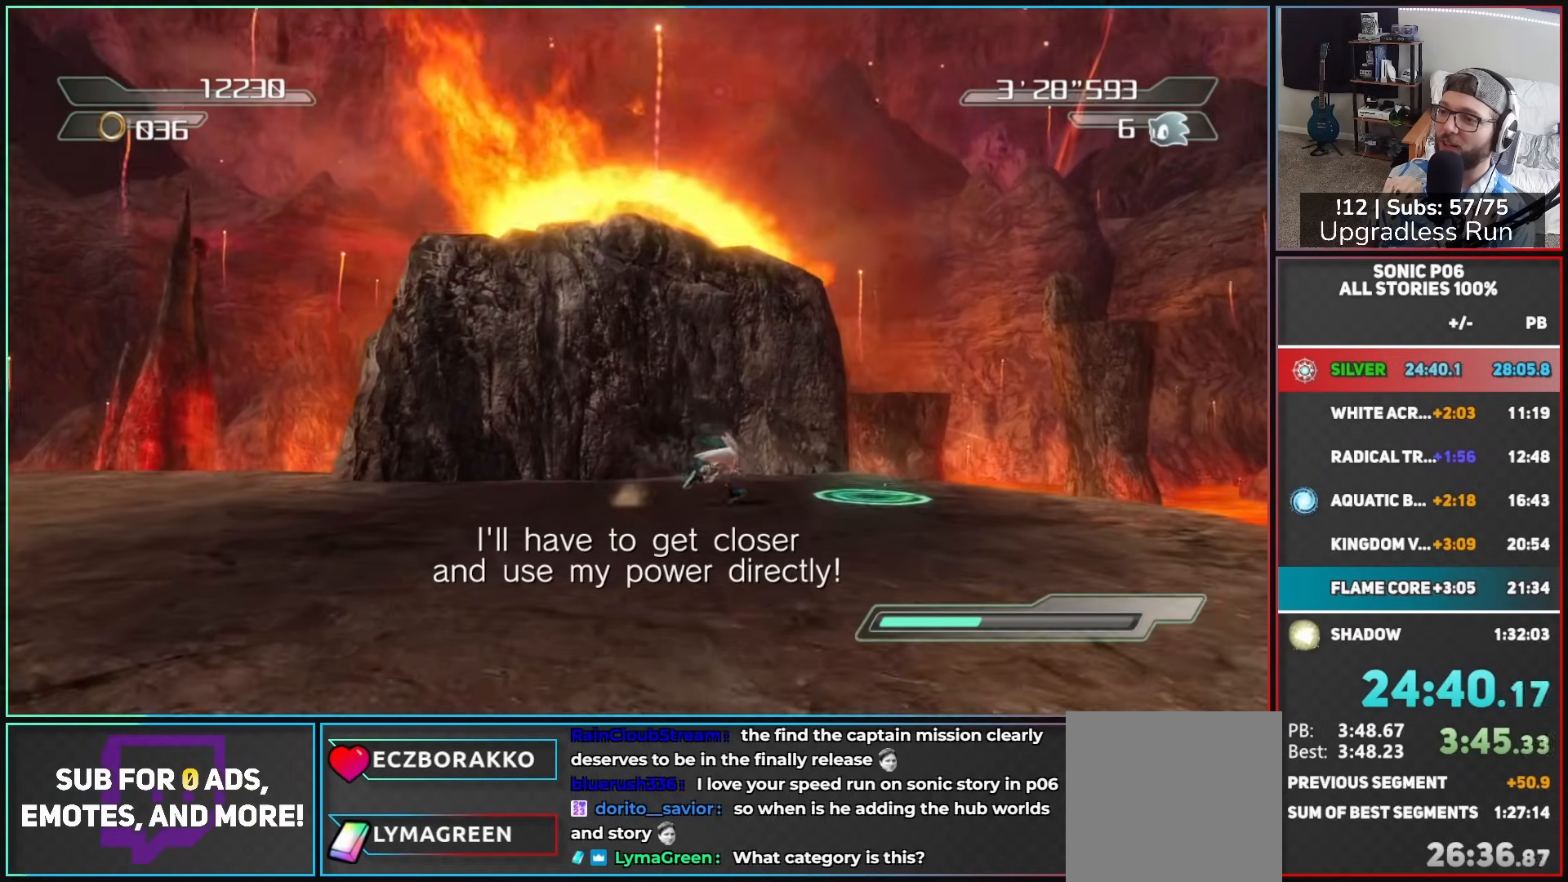
{"buttons": ["R2"], "left_stick": "center", "right_stick": "center", "button_events": [[233, "R2", "down"], [333, "R2", "up"], [417, "R2", "down"]]}